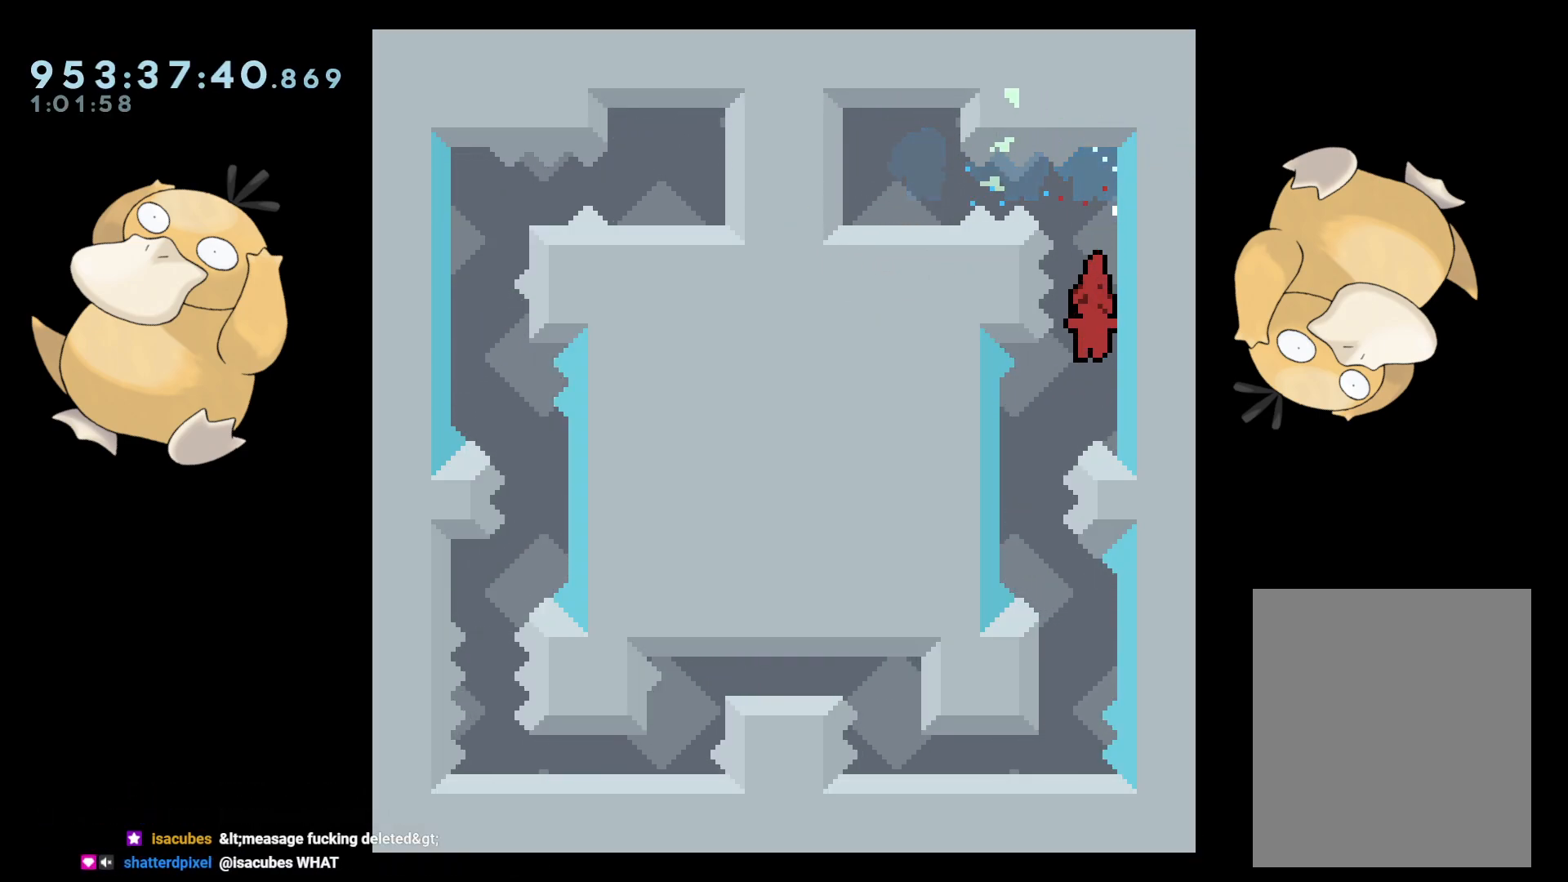
Gameplay with a controller (Nintendo layout); each line is a JSON object with the inputs held at the frame after it. "events" lists button and stick changes between this image and that frame as [ms after this image, input, new state], when the widget could be followed in between. Not read: L3 R3.
{"buttons": ["B"], "left_stick": "center", "right_stick": "center", "events": [[17, "DPAD_DOWN", "down"], [117, "DPAD_DOWN", "up"], [183, "DPAD_LEFT", "up"], [267, "DPAD_DOWN", "down"], [267, "DPAD_RIGHT", "down"], [267, "Y", "down"], [350, "Y", "up"], [367, "DPAD_DOWN", "up"], [367, "DPAD_RIGHT", "up"], [467, "B", "down"]]}
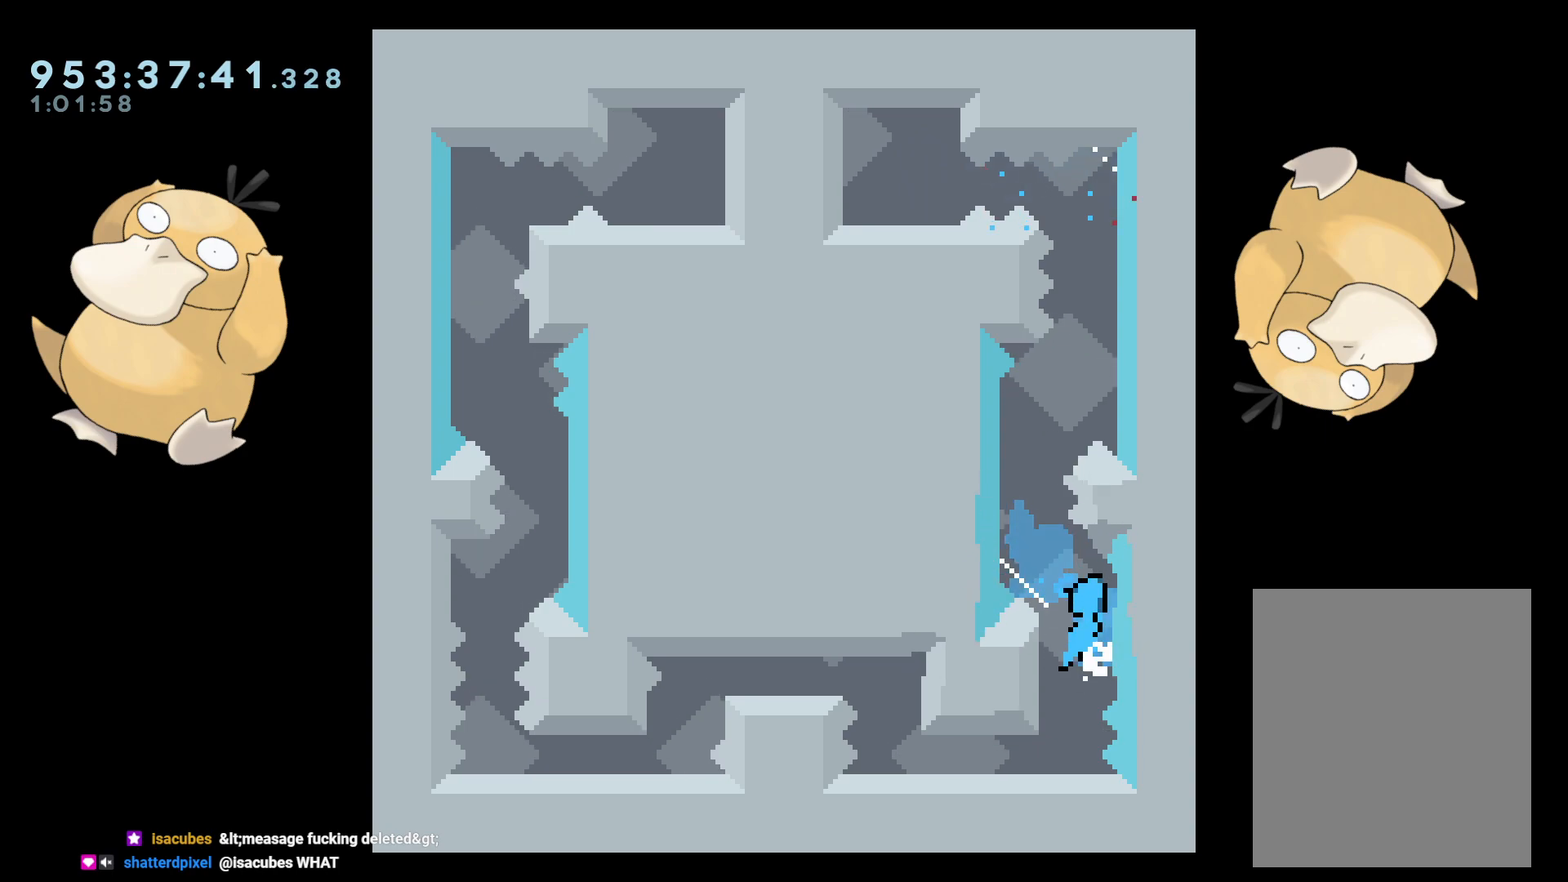
{"buttons": [], "left_stick": "center", "right_stick": "center", "events": [[17, "B", "up"]]}
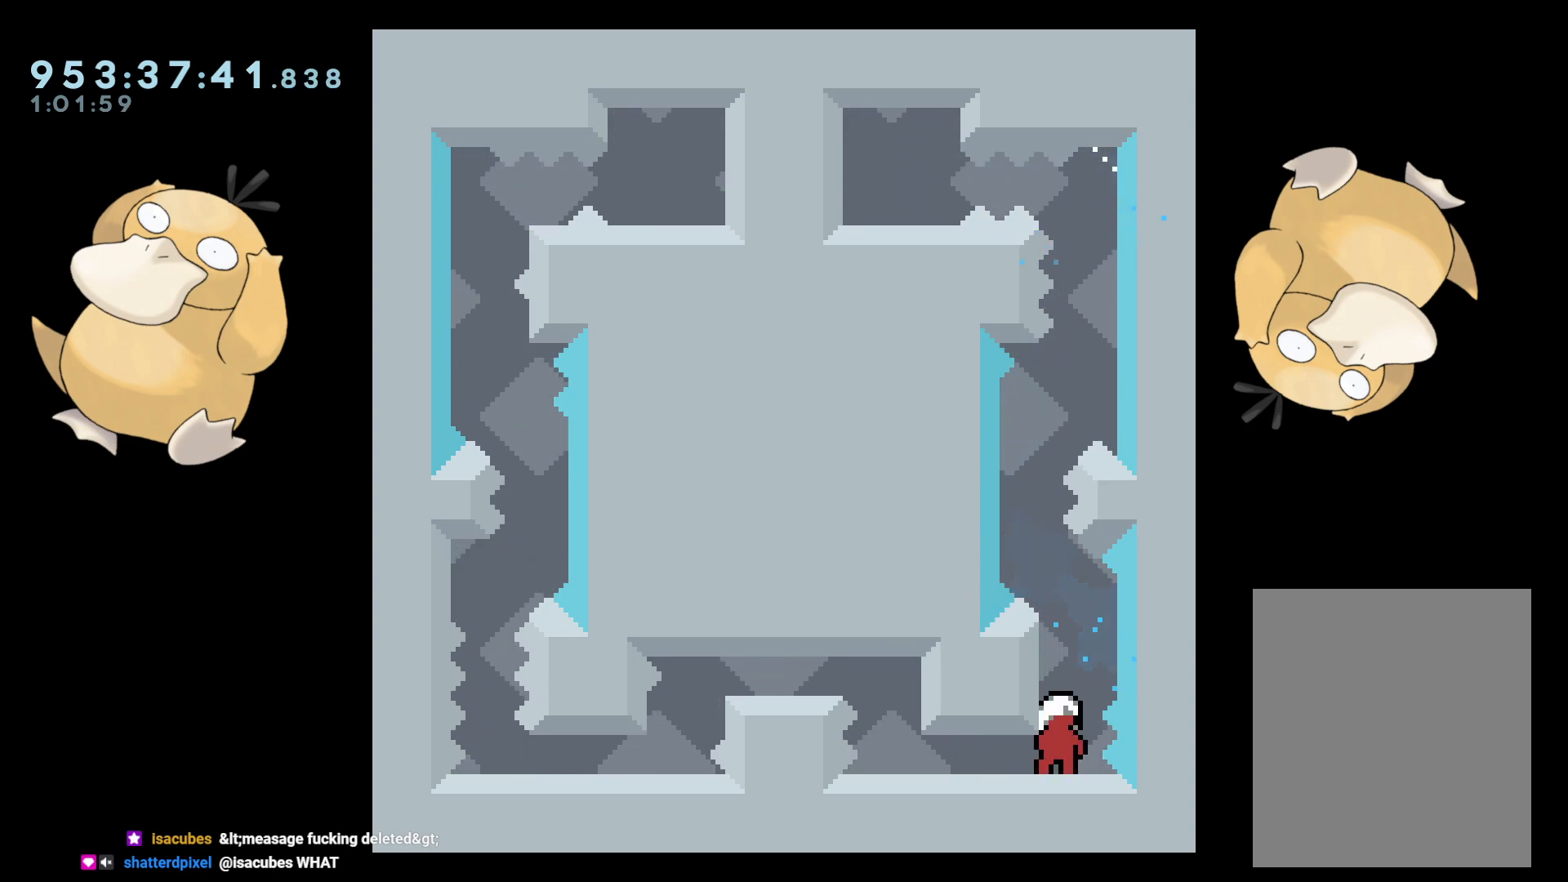
{"buttons": ["DPAD_DOWN", "DPAD_LEFT"], "left_stick": "center", "right_stick": "center", "events": [[17, "DPAD_DOWN", "down"], [17, "DPAD_LEFT", "down"], [217, "B", "down"], [233, "B", "up"], [333, "B", "down"], [367, "B", "up"]]}
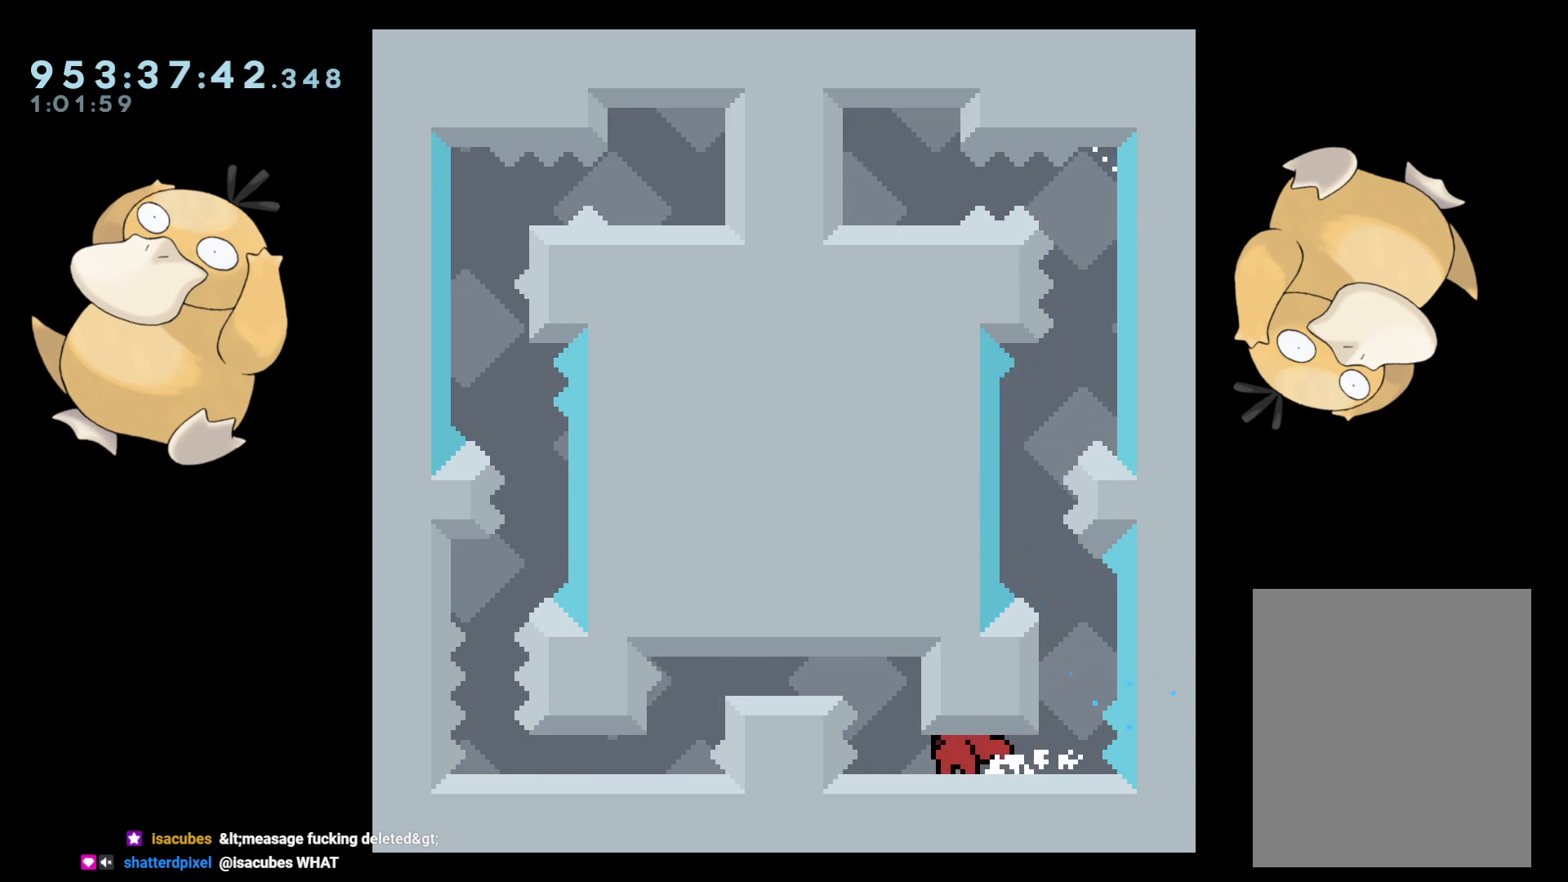
{"buttons": [], "left_stick": "center", "right_stick": "center", "events": [[17, "DPAD_DOWN", "up"], [33, "DPAD_LEFT", "up"], [367, "DPAD_LEFT", "down"], [433, "DPAD_LEFT", "up"]]}
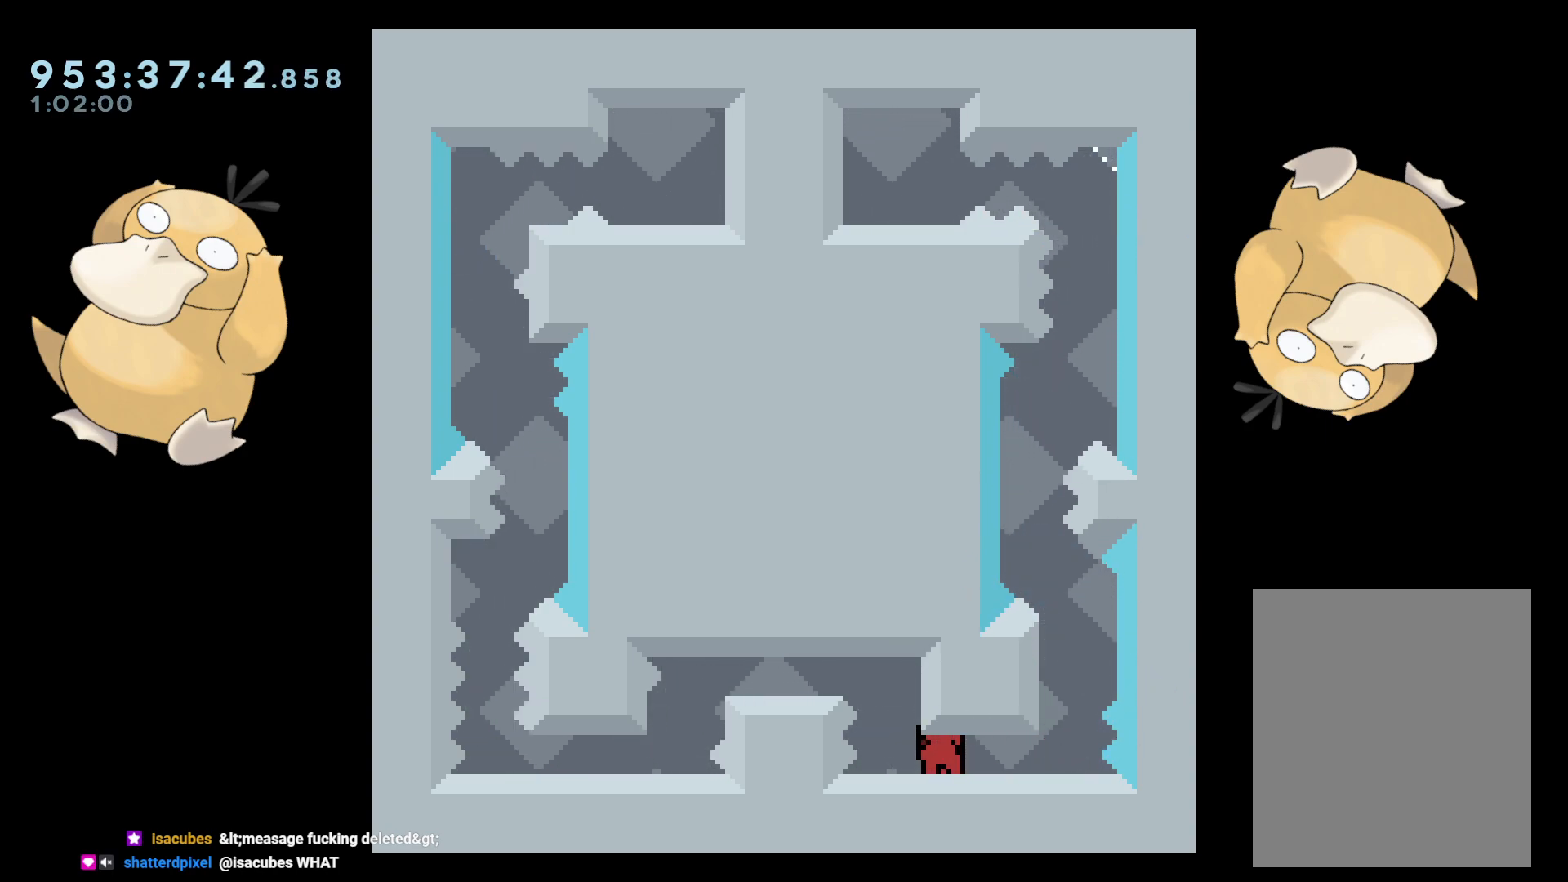
{"buttons": ["B"], "left_stick": "center", "right_stick": "center", "events": [[33, "B", "down"], [100, "B", "up"], [100, "DPAD_LEFT", "down"], [150, "DPAD_LEFT", "up"], [450, "B", "down"]]}
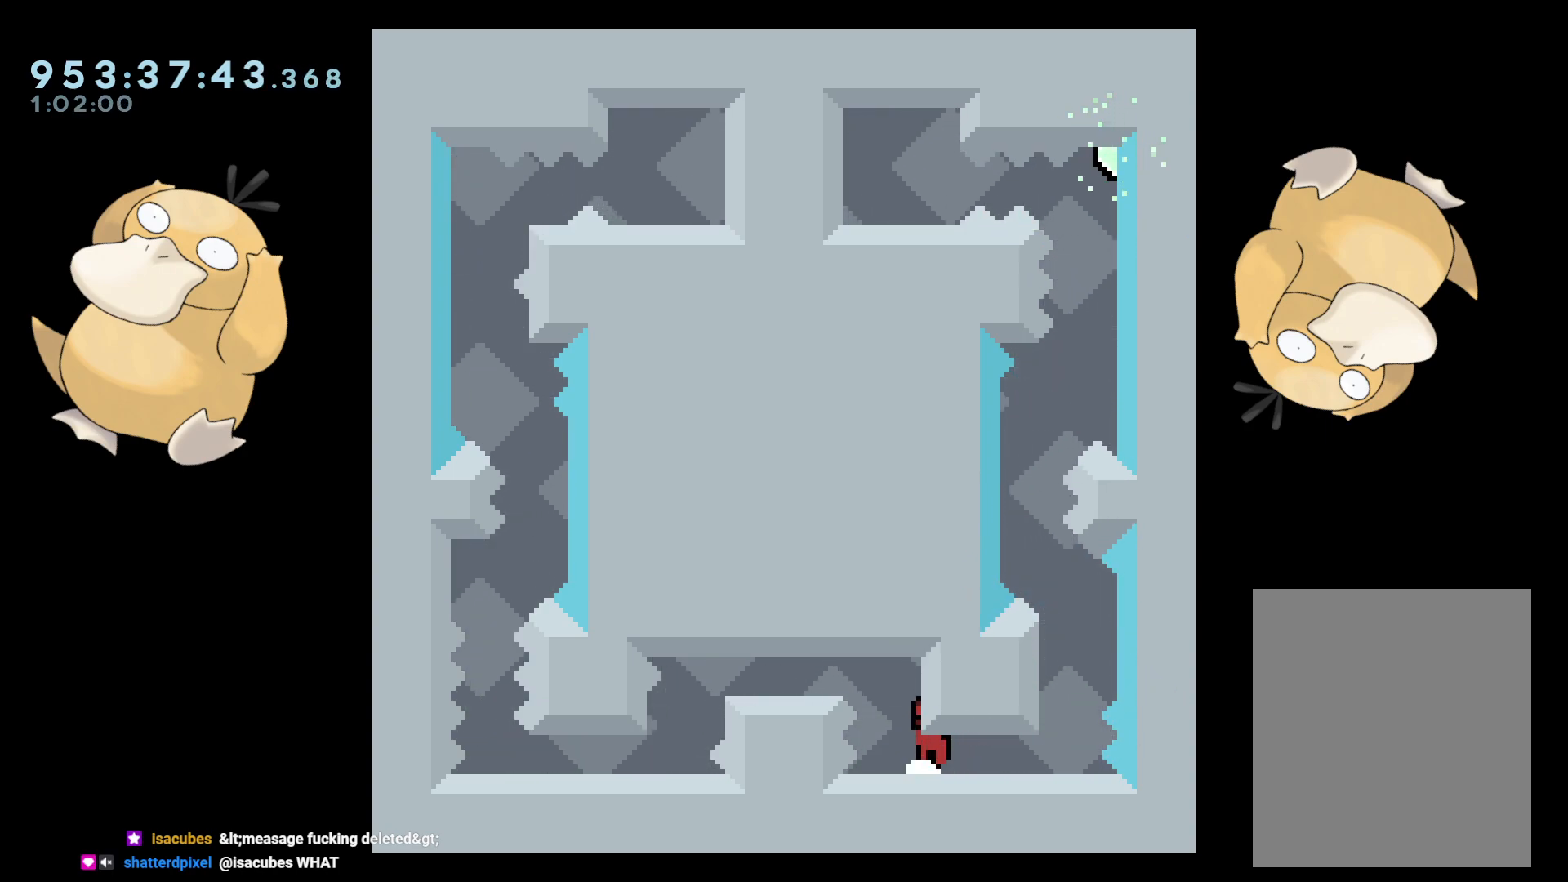
{"buttons": [], "left_stick": "center", "right_stick": "center", "events": [[17, "B", "up"], [17, "DPAD_LEFT", "down"], [50, "DPAD_LEFT", "up"]]}
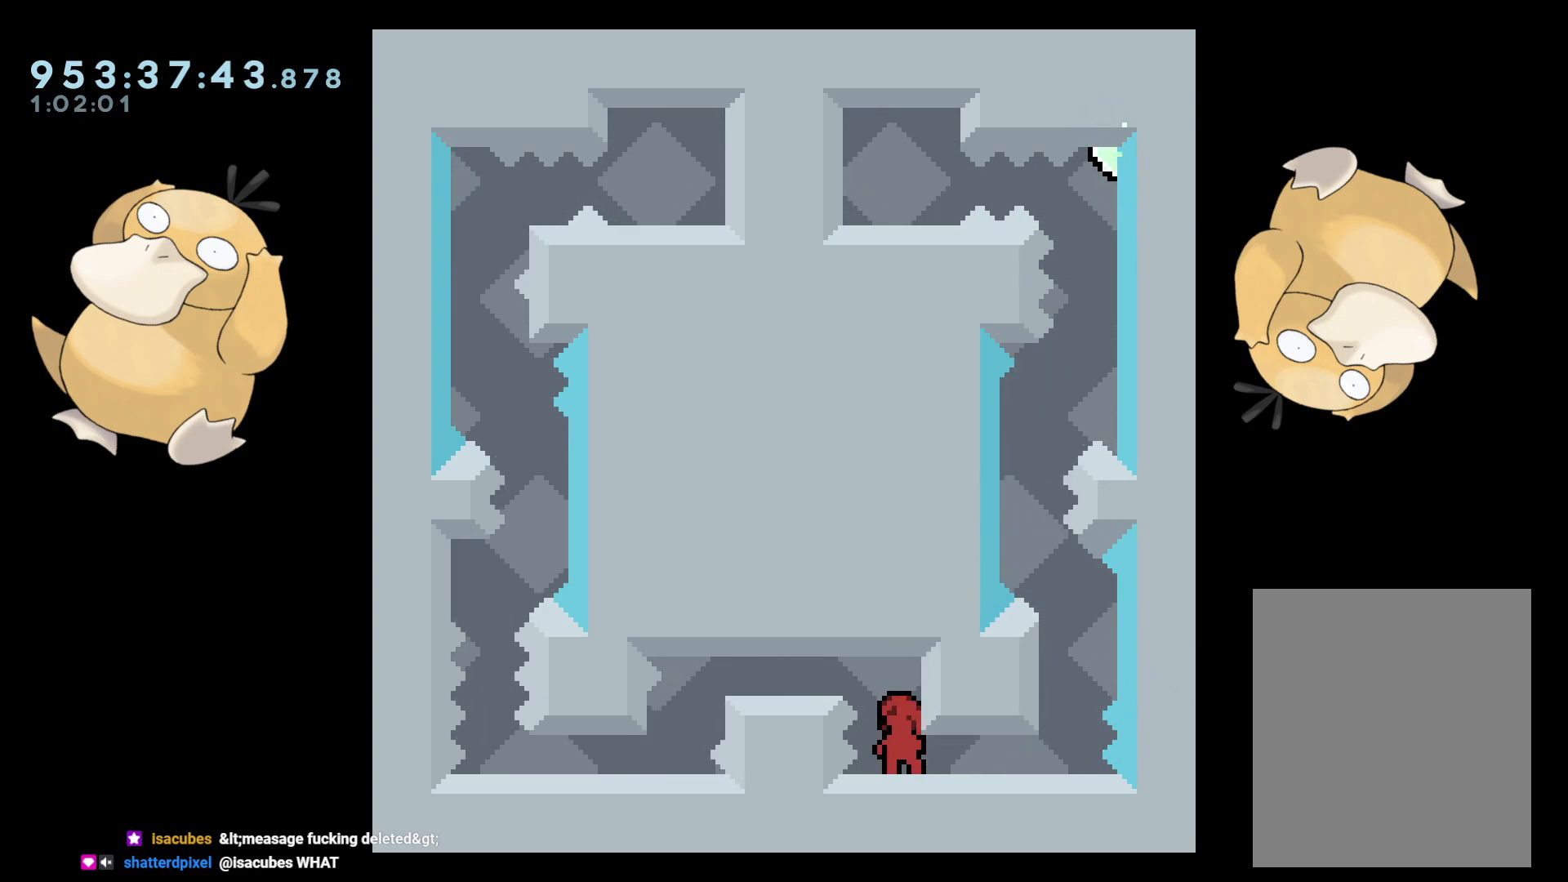
{"buttons": [], "left_stick": "center", "right_stick": "center", "events": [[200, "DPAD_RIGHT", "down"], [283, "L2", "down"], [383, "DPAD_RIGHT", "up"], [417, "L2", "up"]]}
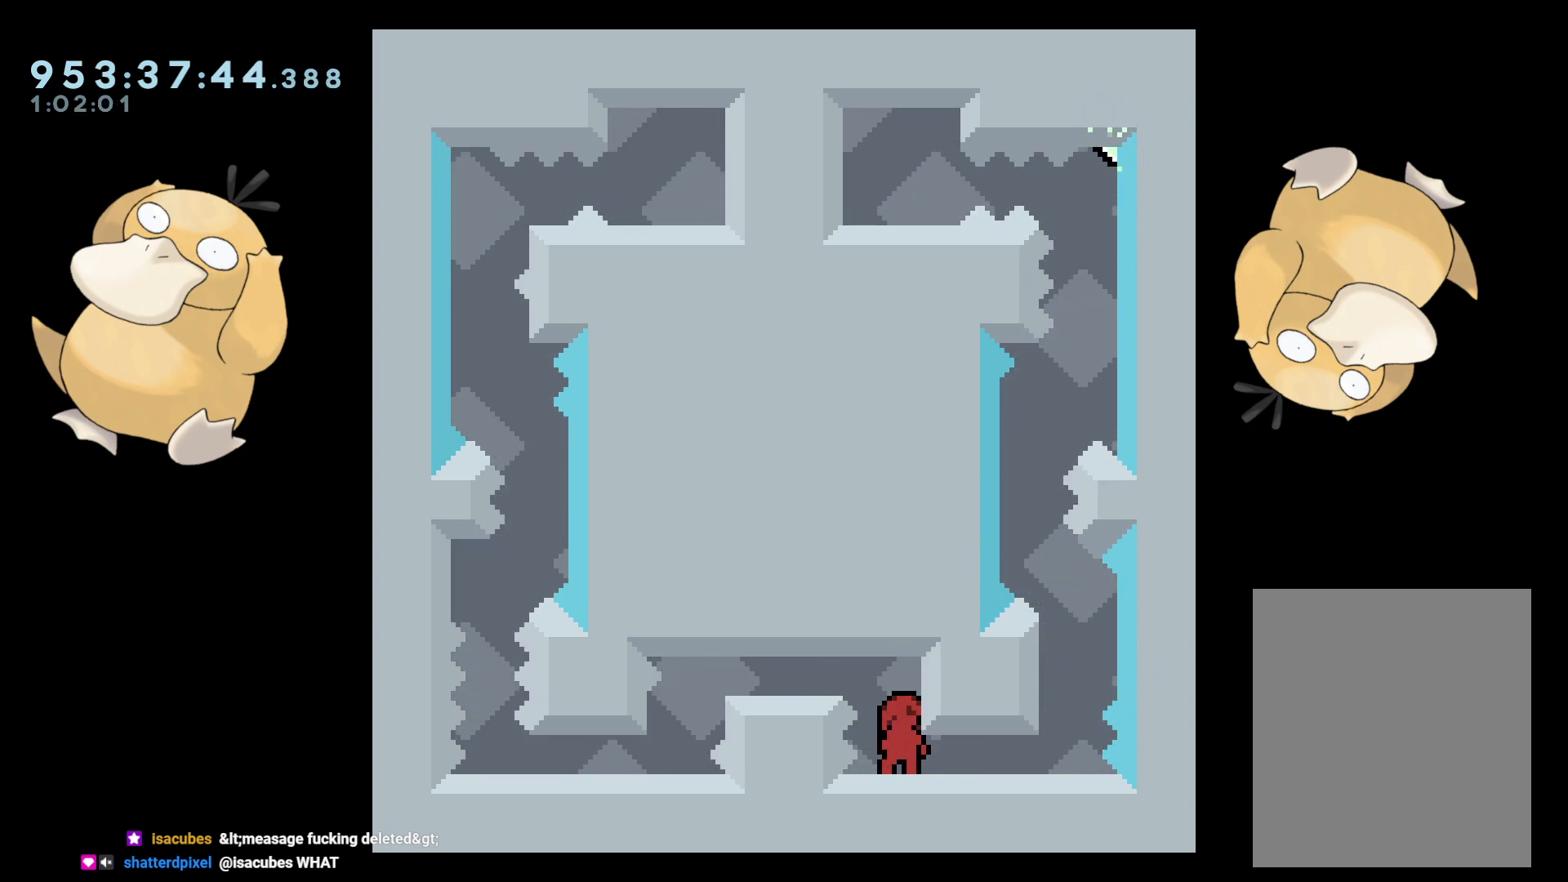
{"buttons": [], "left_stick": "center", "right_stick": "center", "events": []}
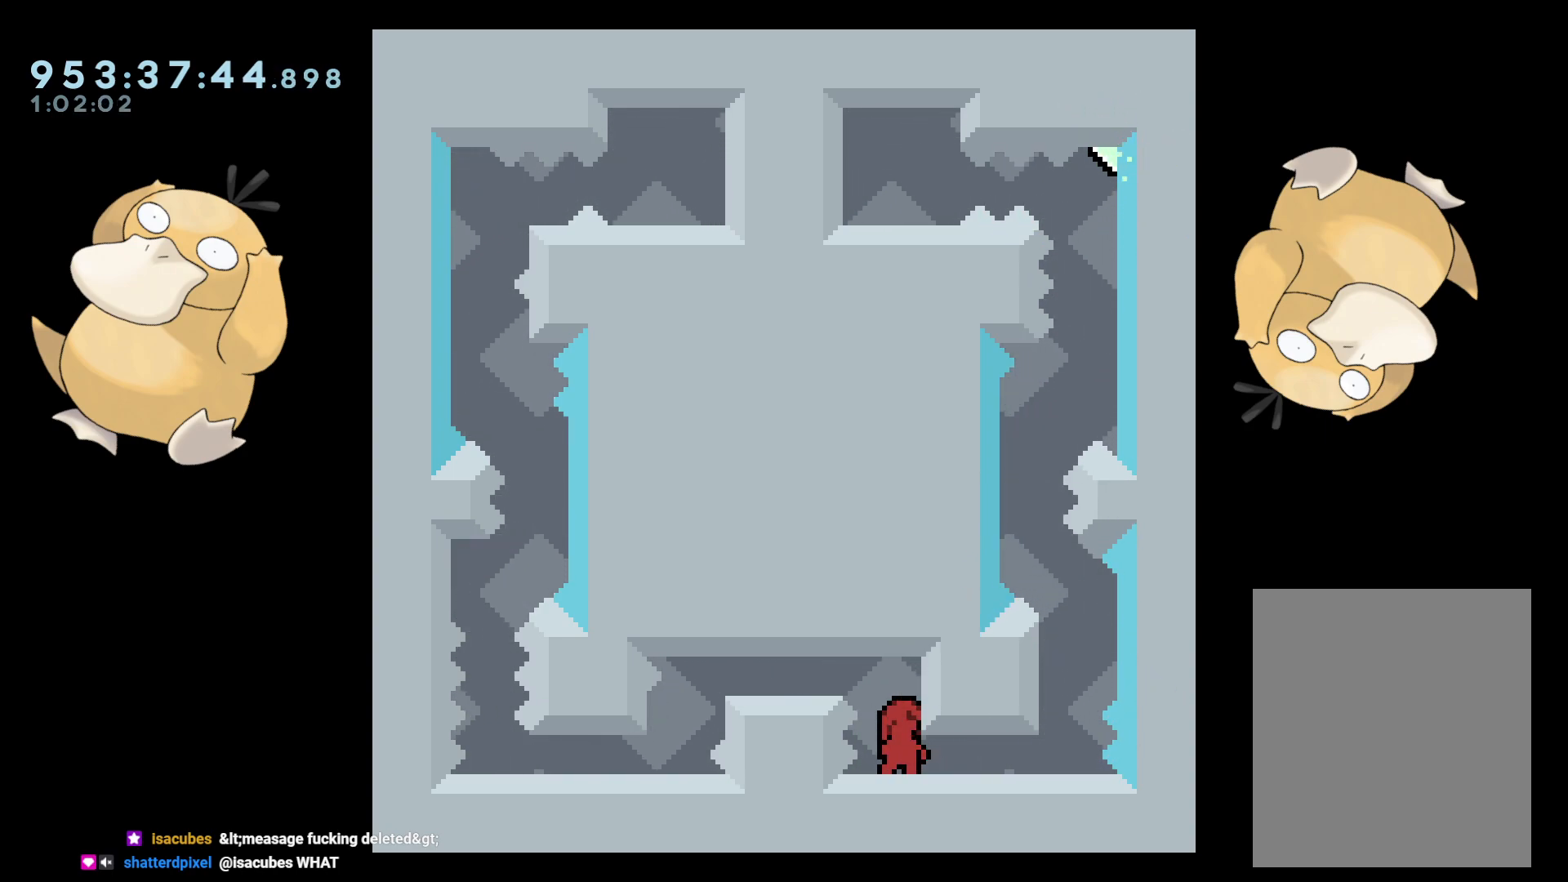
{"buttons": [], "left_stick": "center", "right_stick": "center", "events": []}
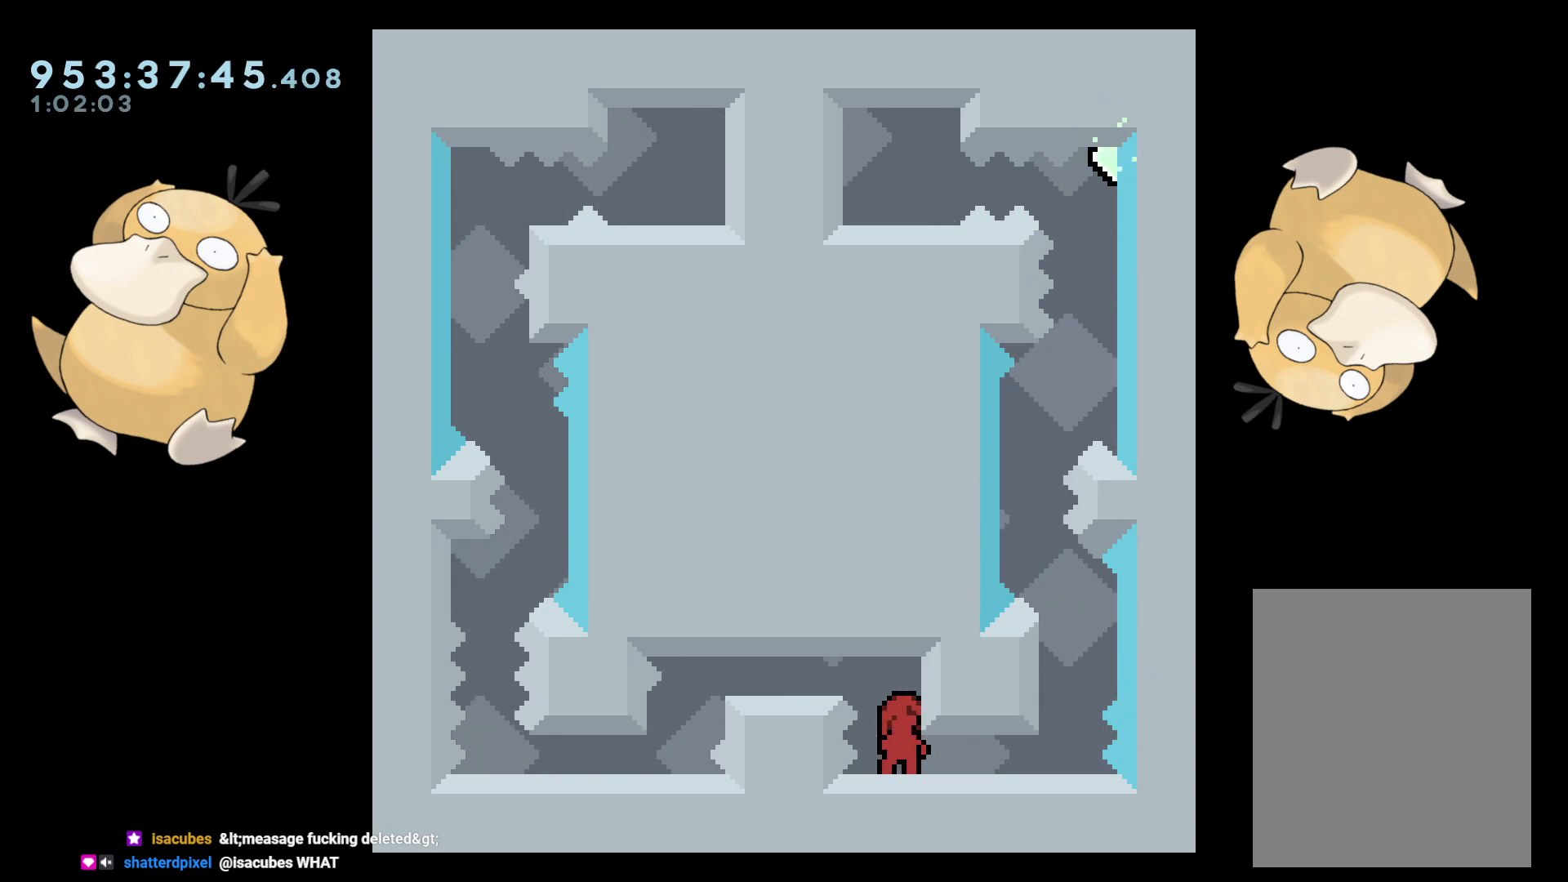
{"buttons": ["DPAD_DOWN"], "left_stick": "center", "right_stick": "center", "events": [[50, "DPAD_DOWN", "down"], [400, "DPAD_LEFT", "down"], [467, "DPAD_LEFT", "up"]]}
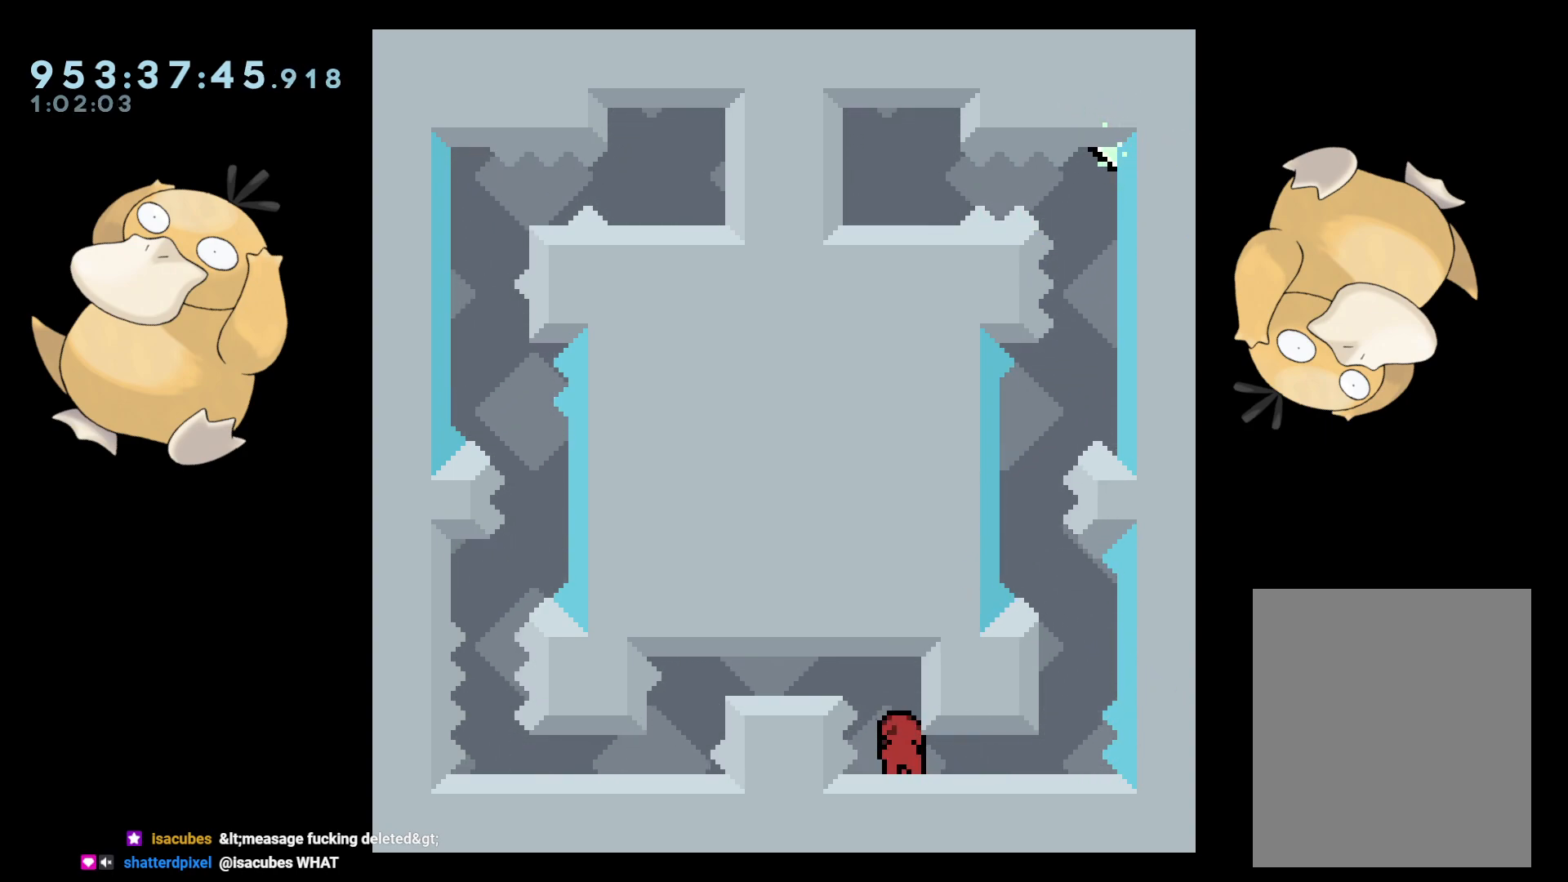
{"buttons": ["DPAD_DOWN", "DPAD_RIGHT"], "left_stick": "center", "right_stick": "center", "events": [[217, "DPAD_RIGHT", "down"], [233, "DPAD_RIGHT", "up"], [450, "DPAD_RIGHT", "down"]]}
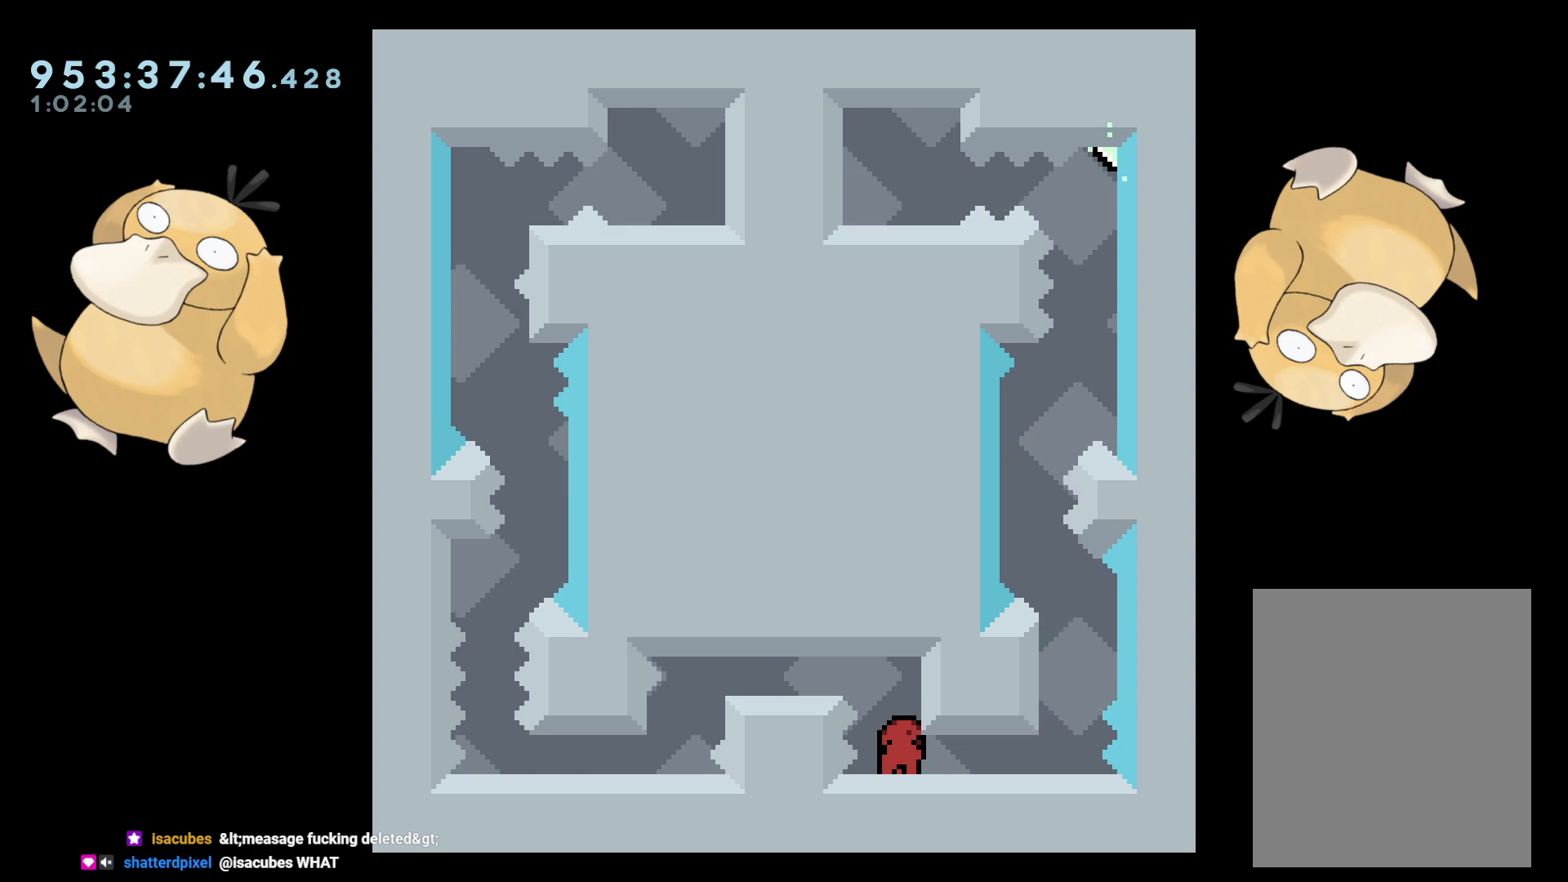
{"buttons": ["DPAD_DOWN"], "left_stick": "center", "right_stick": "center", "events": [[67, "DPAD_RIGHT", "up"], [167, "DPAD_LEFT", "down"], [233, "DPAD_LEFT", "up"], [350, "DPAD_RIGHT", "down"], [417, "DPAD_RIGHT", "up"]]}
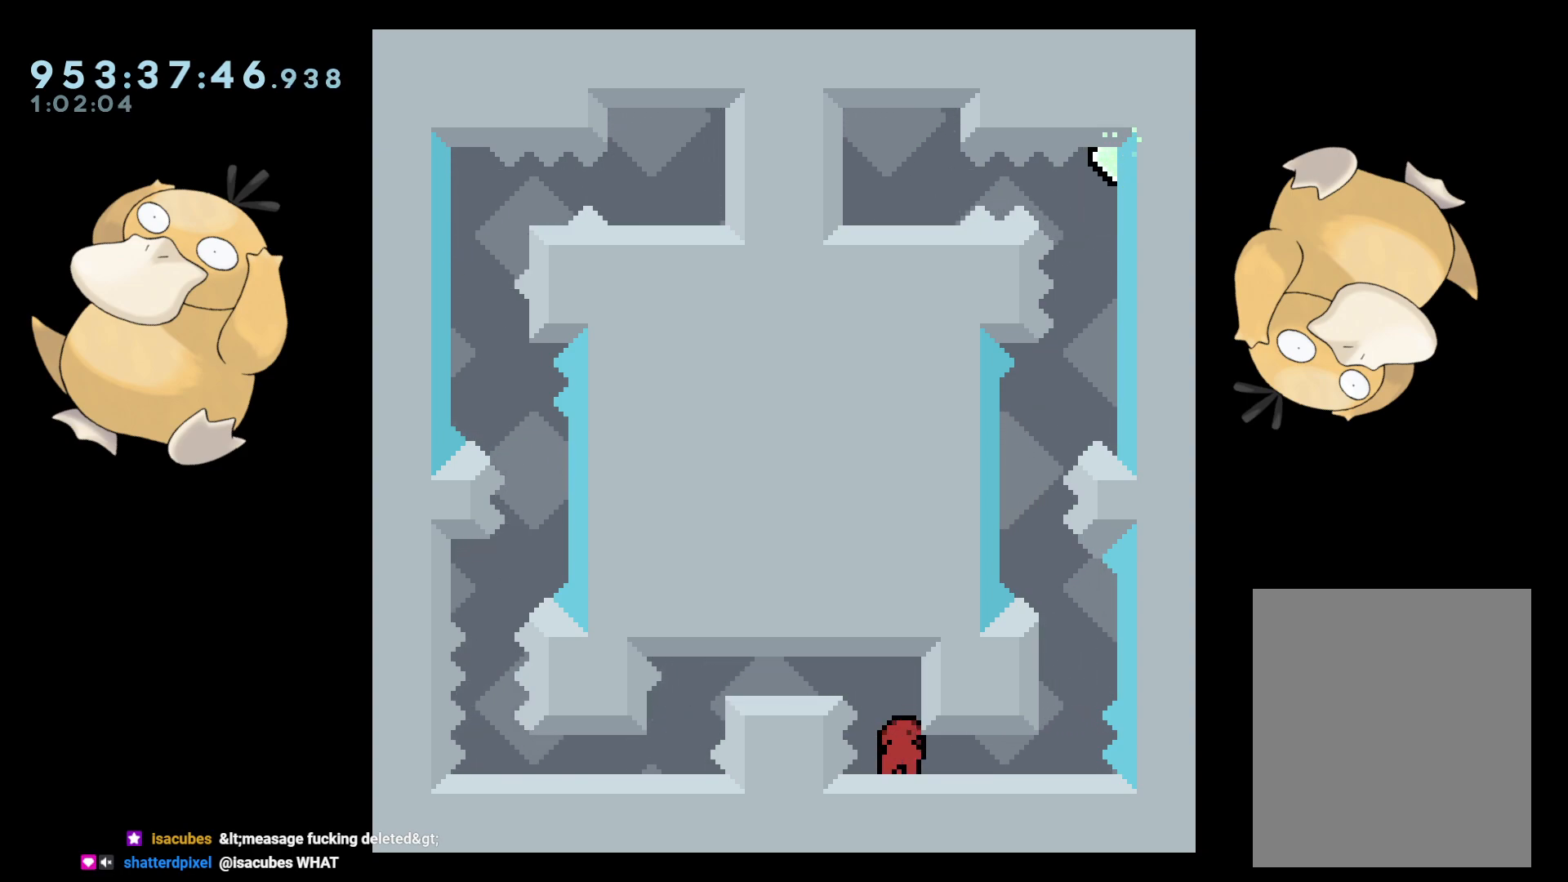
{"buttons": ["DPAD_DOWN"], "left_stick": "center", "right_stick": "center", "events": [[367, "DPAD_LEFT", "down"], [400, "DPAD_LEFT", "up"]]}
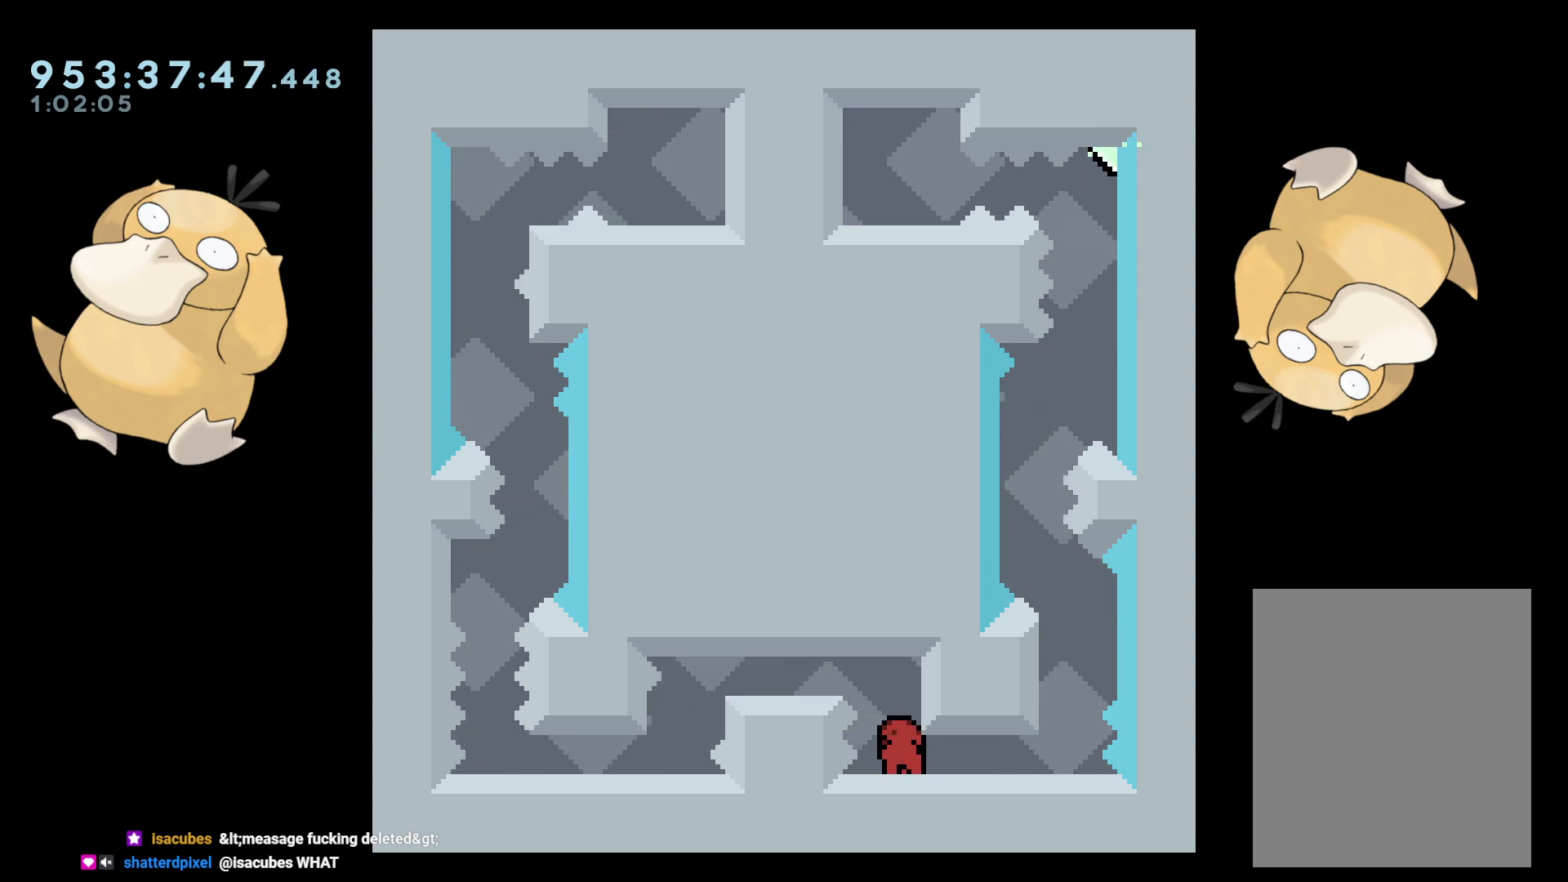
{"buttons": ["DPAD_DOWN"], "left_stick": "center", "right_stick": "center", "events": []}
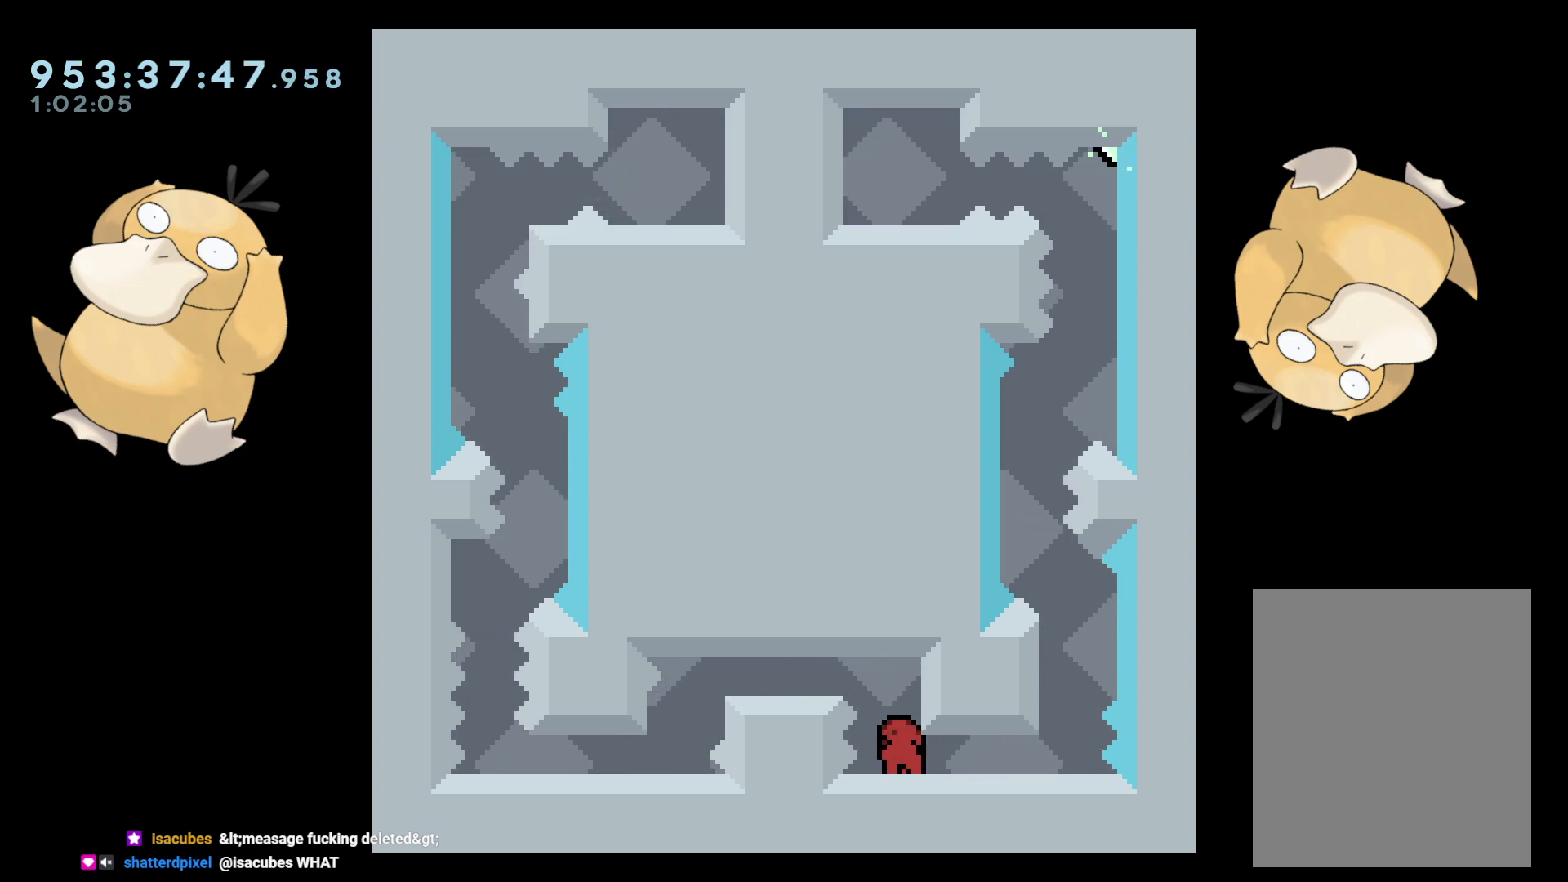
{"buttons": ["DPAD_DOWN"], "left_stick": "center", "right_stick": "center", "events": []}
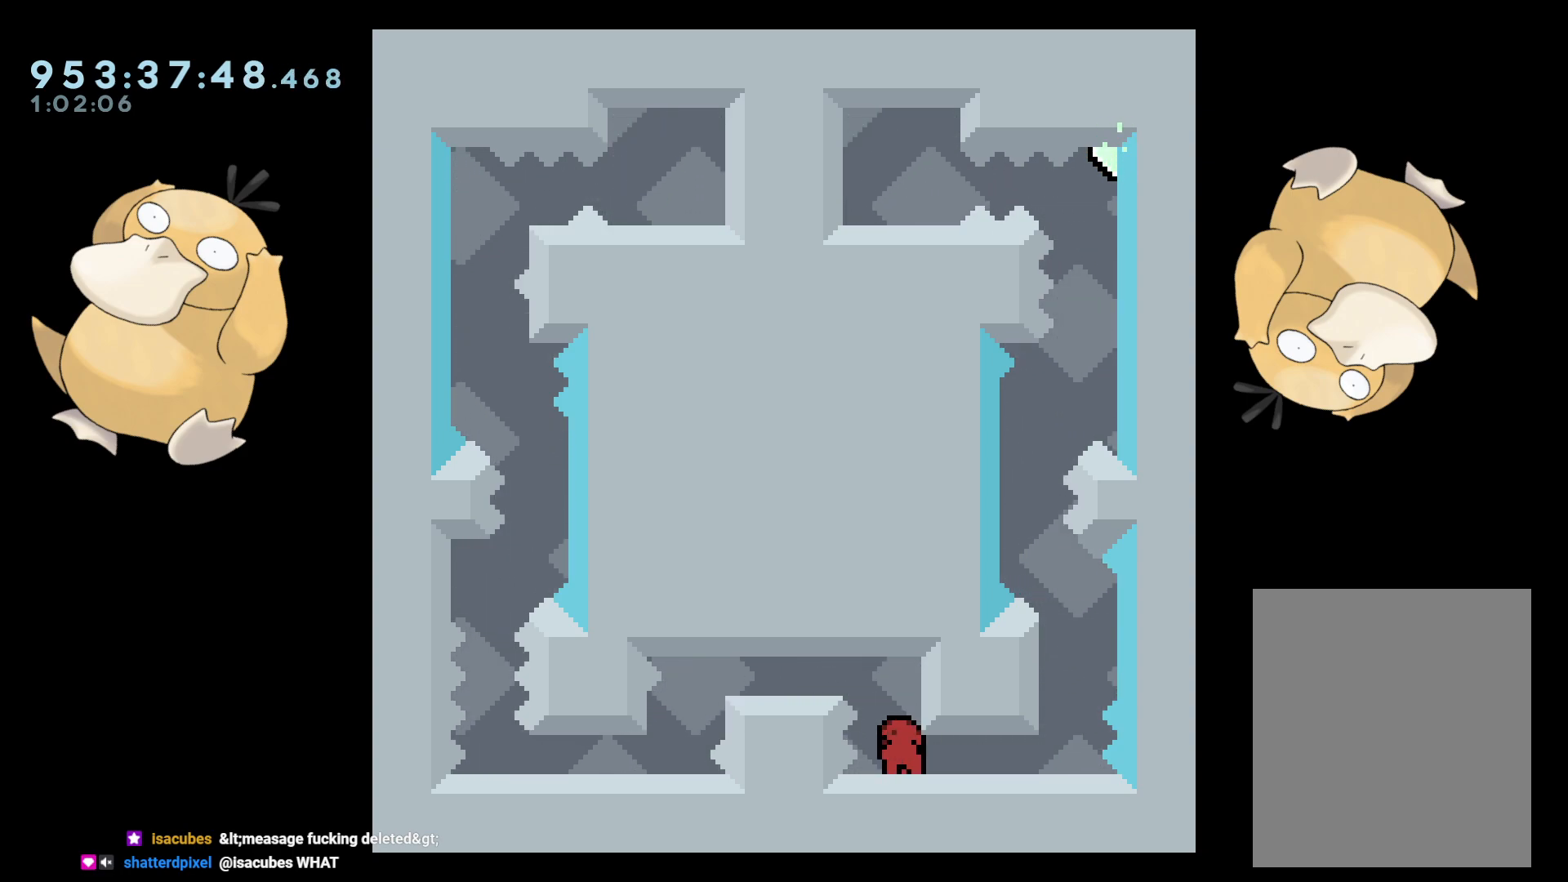
{"buttons": ["DPAD_DOWN"], "left_stick": "center", "right_stick": "center", "events": [[50, "B", "down"], [283, "DPAD_LEFT", "down"], [317, "DPAD_DOWN", "up"], [317, "R1", "down"], [400, "R1", "up"], [417, "B", "up"], [467, "DPAD_DOWN", "down"], [500, "DPAD_LEFT", "up"]]}
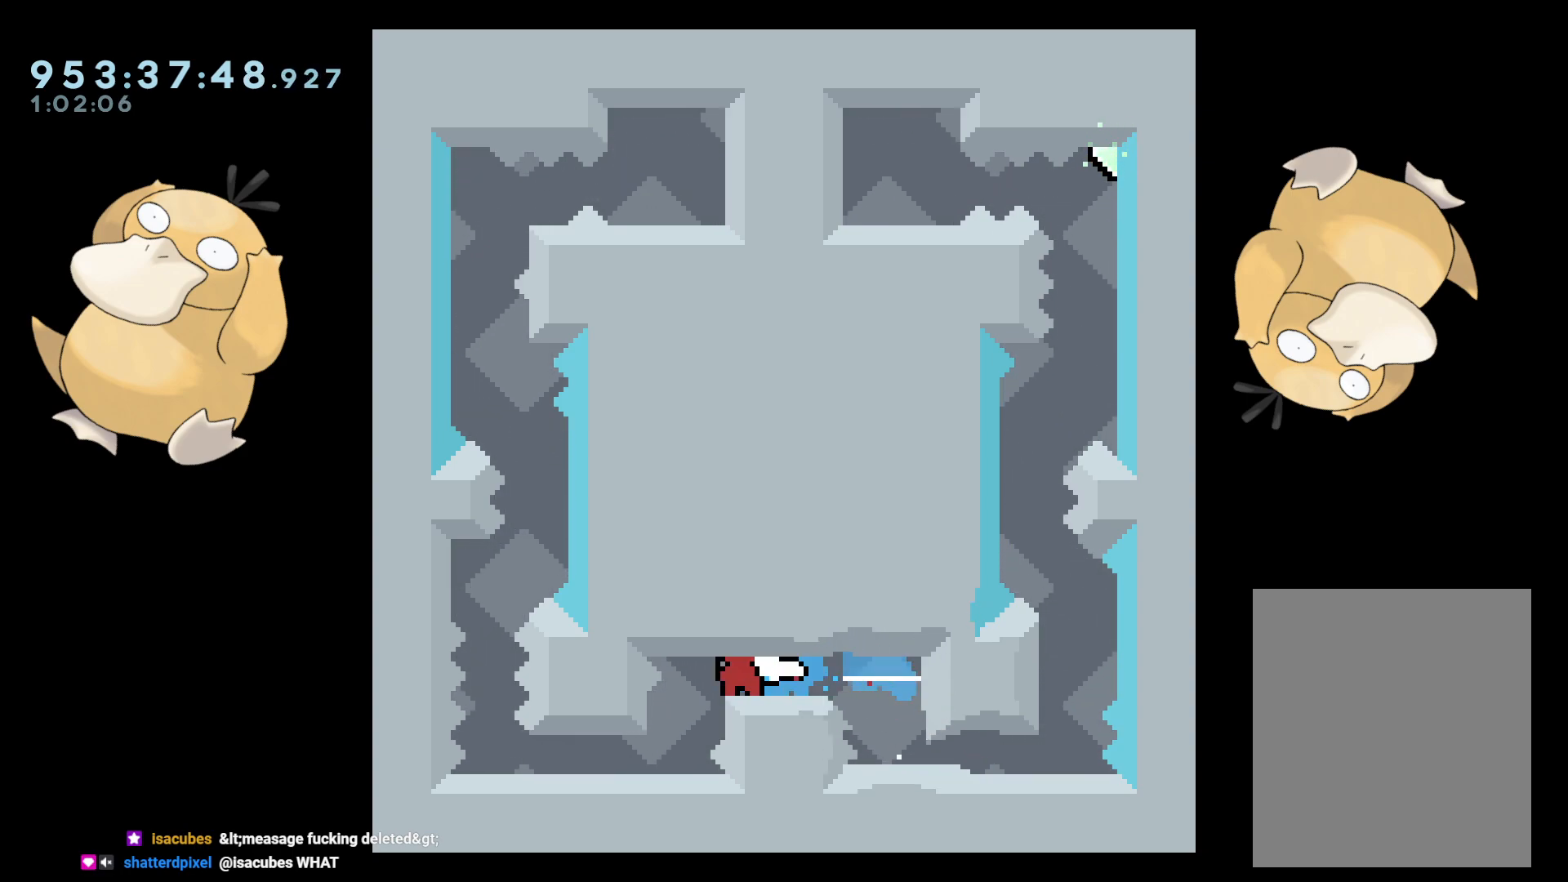
{"buttons": ["DPAD_DOWN"], "left_stick": "center", "right_stick": "center", "events": [[33, "R1", "down"], [167, "R1", "up"]]}
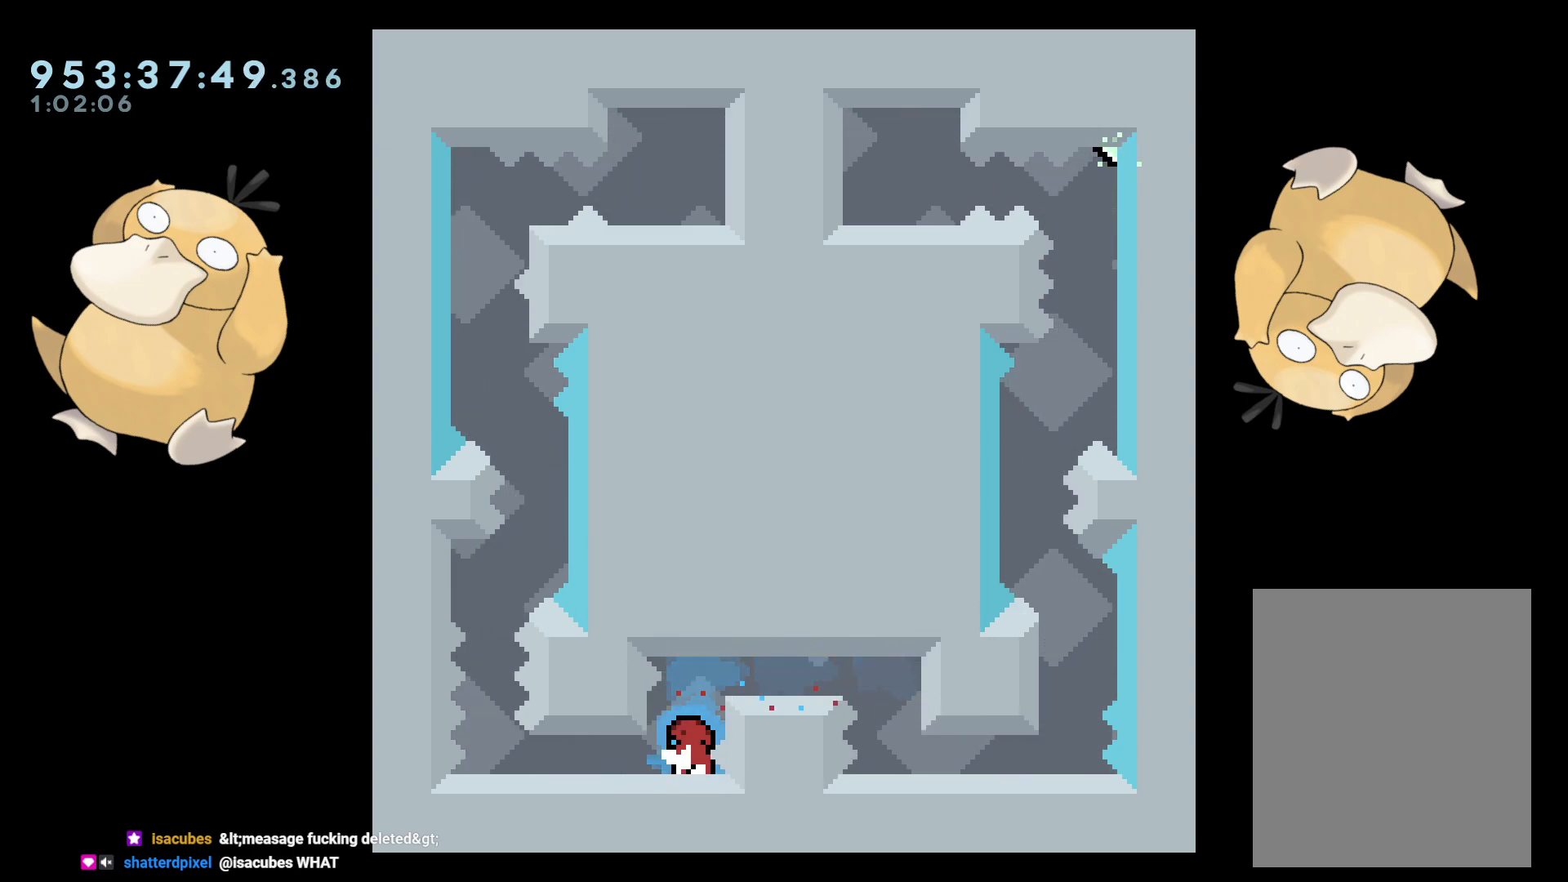
{"buttons": ["DPAD_LEFT"], "left_stick": "center", "right_stick": "center", "events": [[217, "DPAD_DOWN", "up"], [383, "DPAD_LEFT", "down"]]}
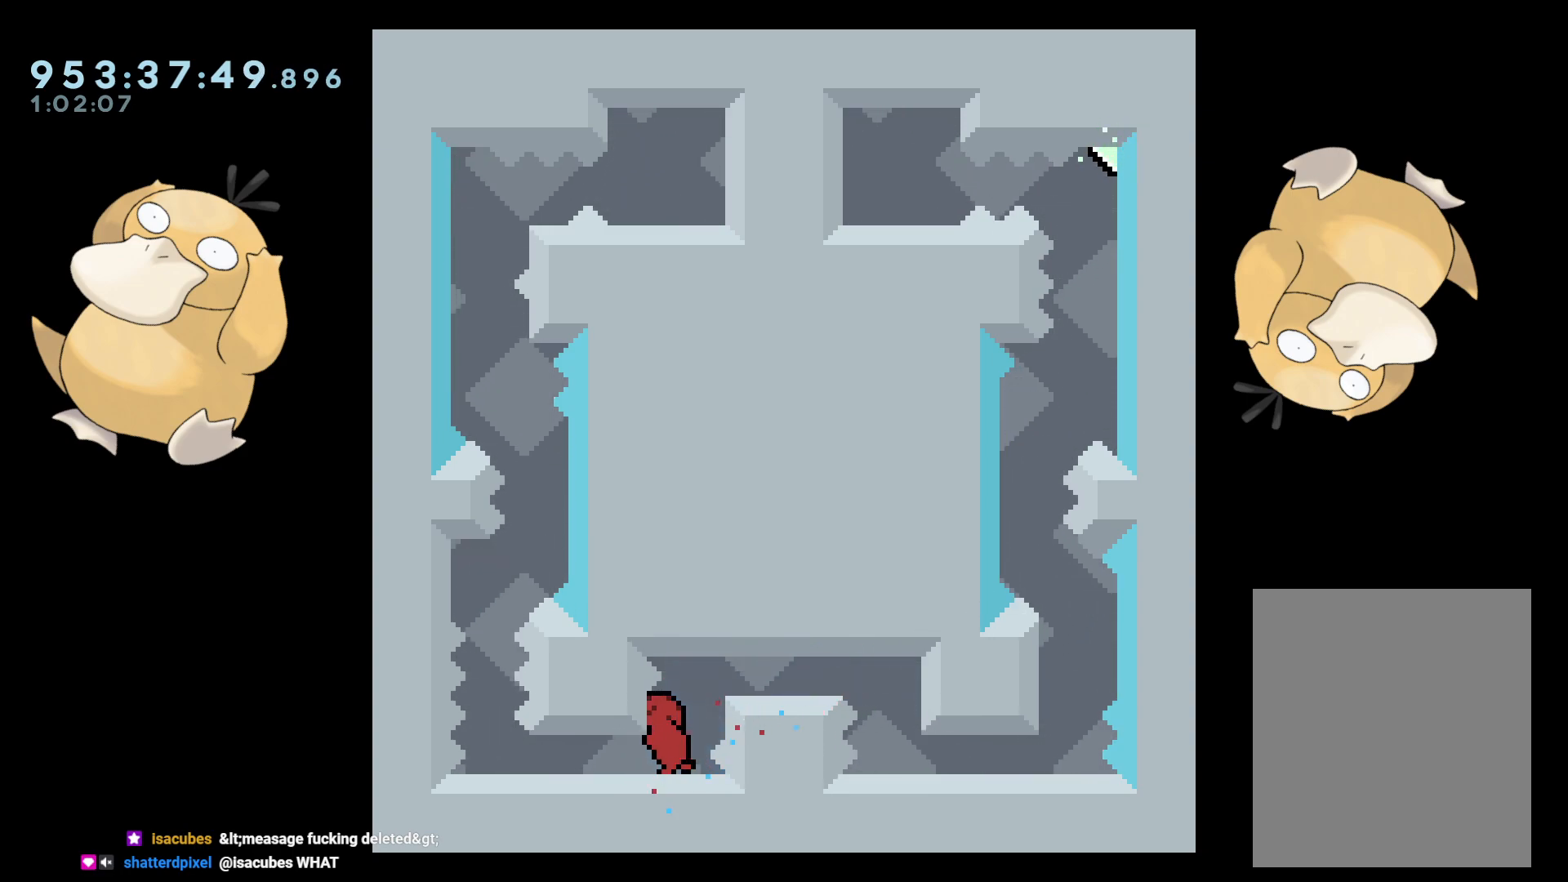
{"buttons": [], "left_stick": "center", "right_stick": "center", "events": [[33, "DPAD_LEFT", "up"], [317, "L2", "down"], [400, "L2", "up"]]}
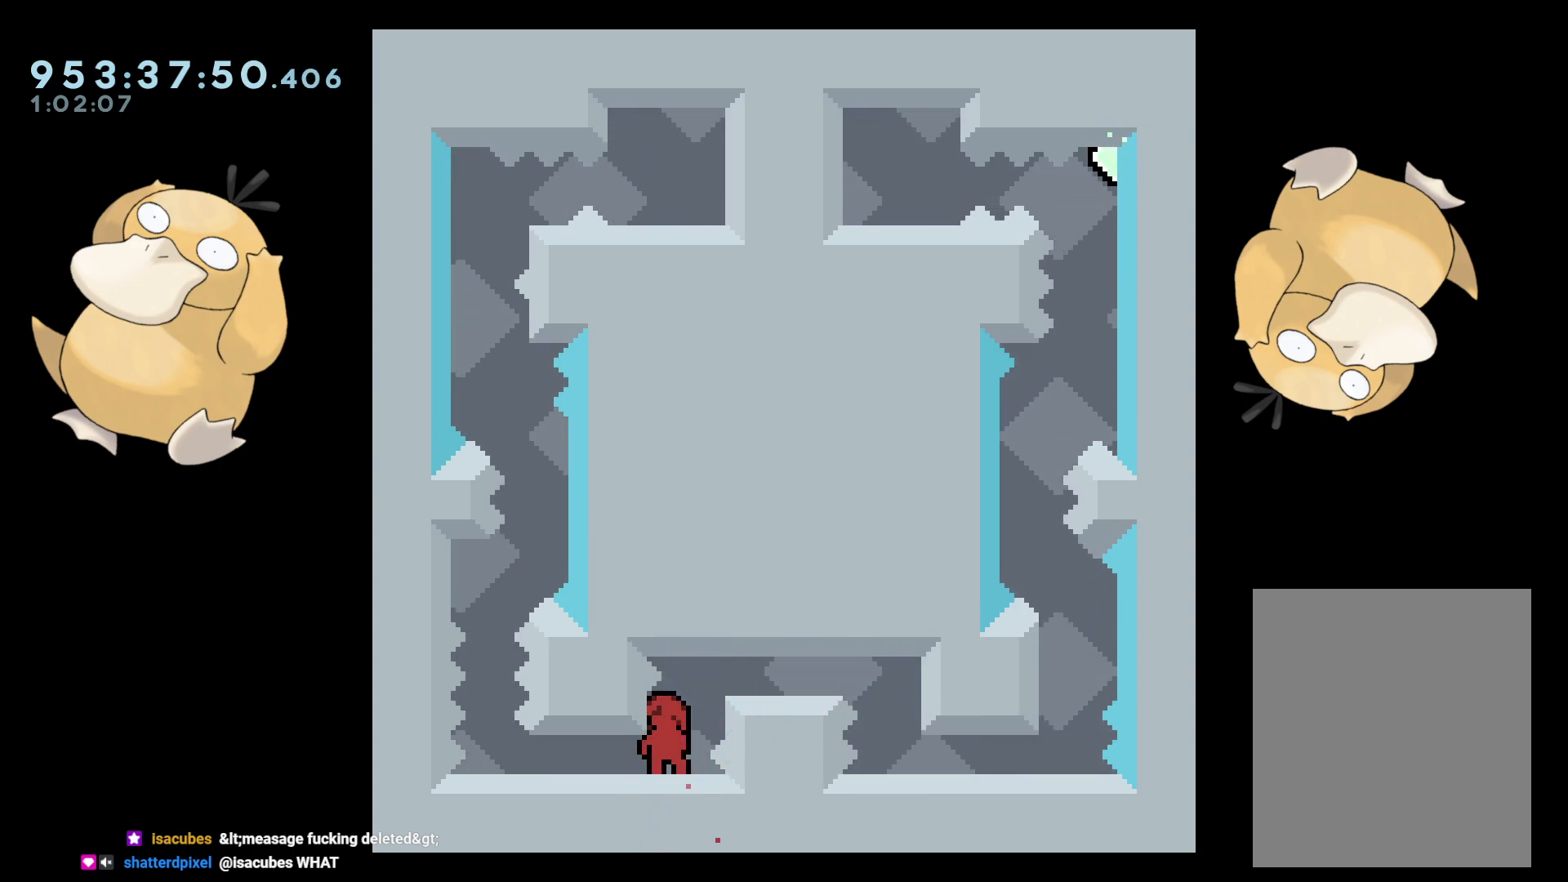
{"buttons": ["DPAD_DOWN", "DPAD_LEFT"], "left_stick": "center", "right_stick": "center", "events": [[317, "DPAD_DOWN", "down"], [350, "DPAD_LEFT", "down"], [383, "Y", "down"], [500, "Y", "up"]]}
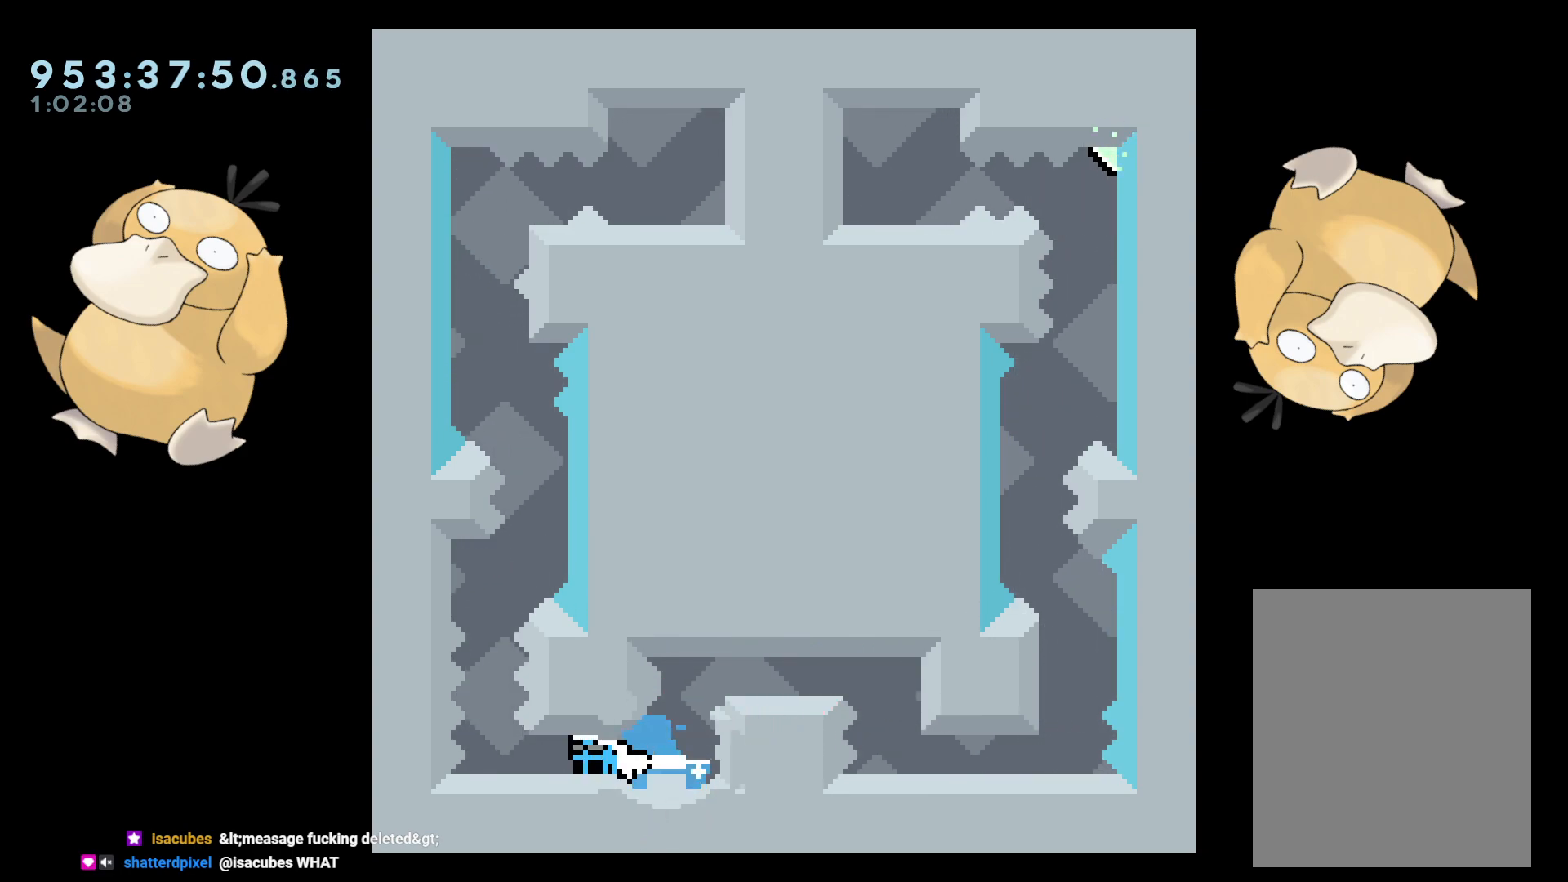
{"buttons": ["DPAD_DOWN"], "left_stick": "center", "right_stick": "center", "events": [[100, "Y", "down"], [117, "DPAD_LEFT", "up"], [267, "Y", "up"]]}
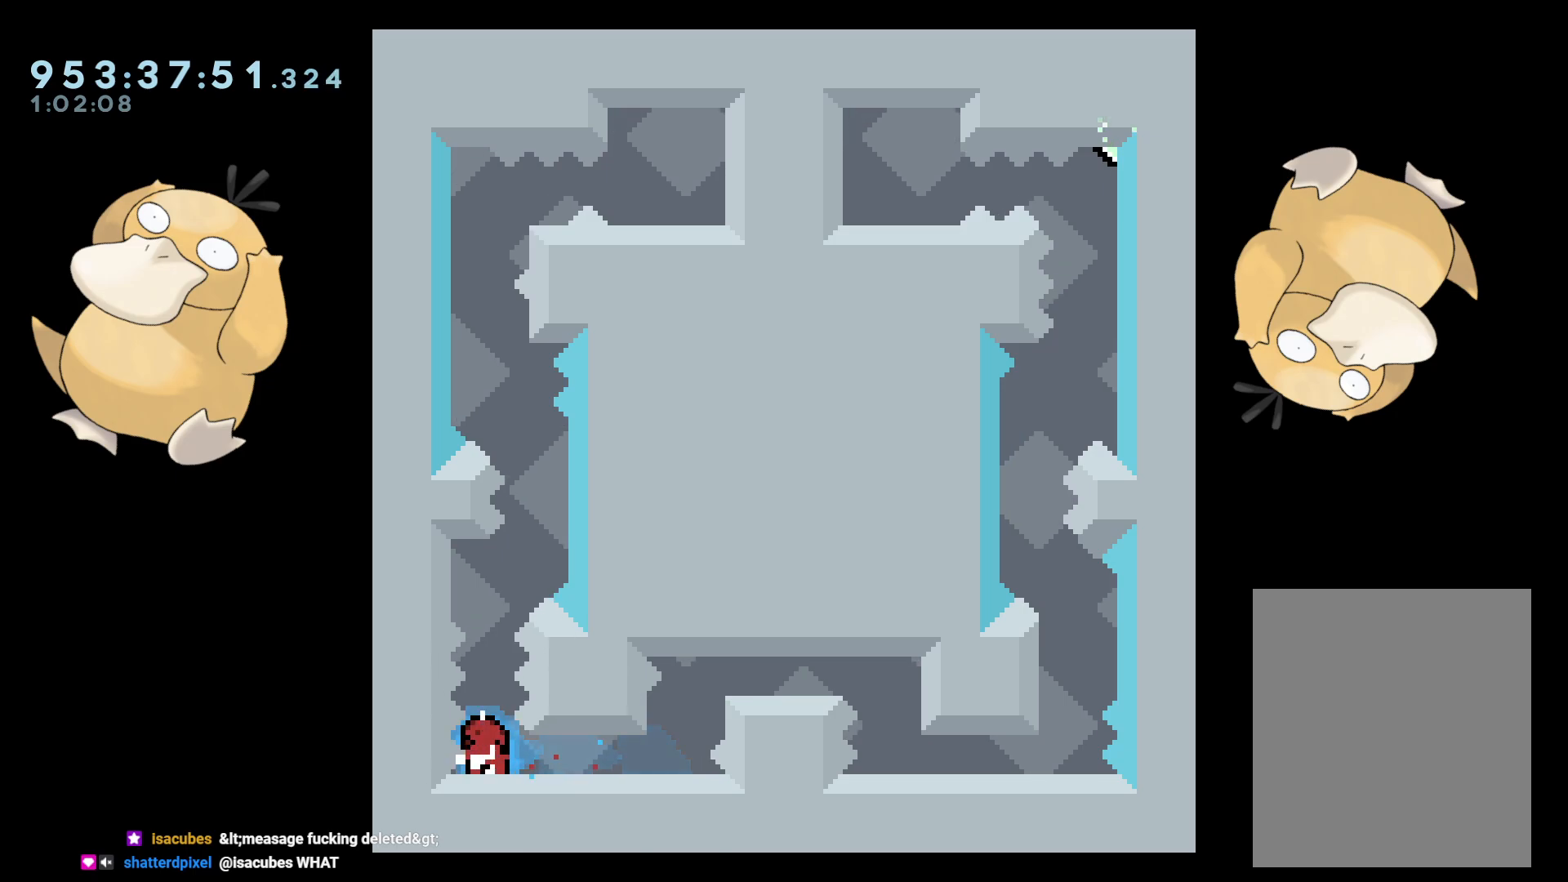
{"buttons": [], "left_stick": "center", "right_stick": "center", "events": [[167, "DPAD_DOWN", "up"]]}
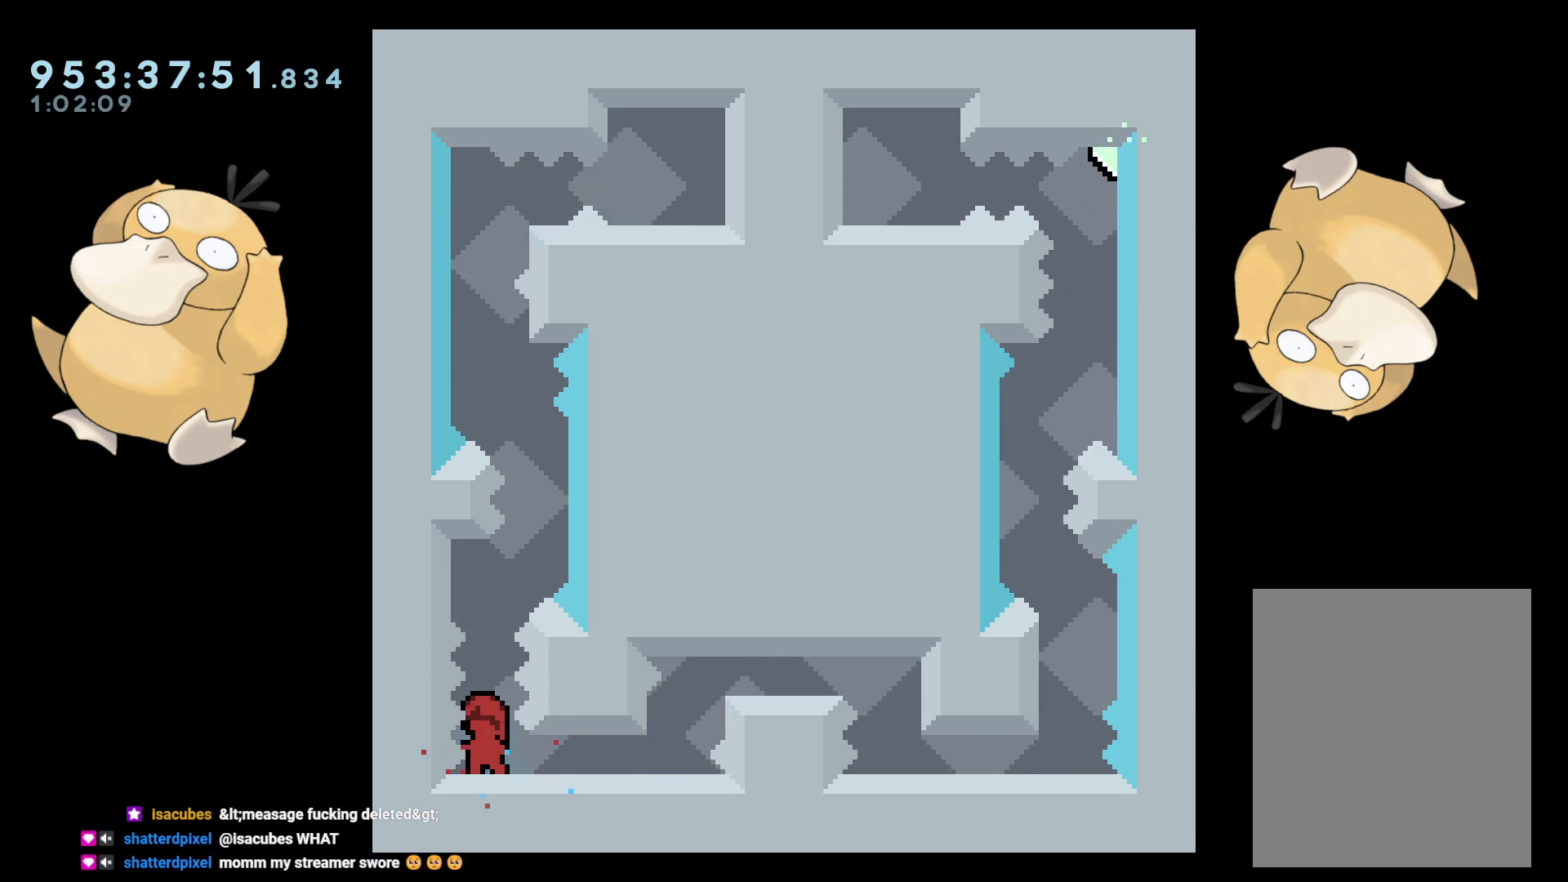
{"buttons": [], "left_stick": "center", "right_stick": "center", "events": [[383, "DPAD_UP", "down"], [383, "Y", "down"], [483, "Y", "up"], [500, "DPAD_UP", "up"]]}
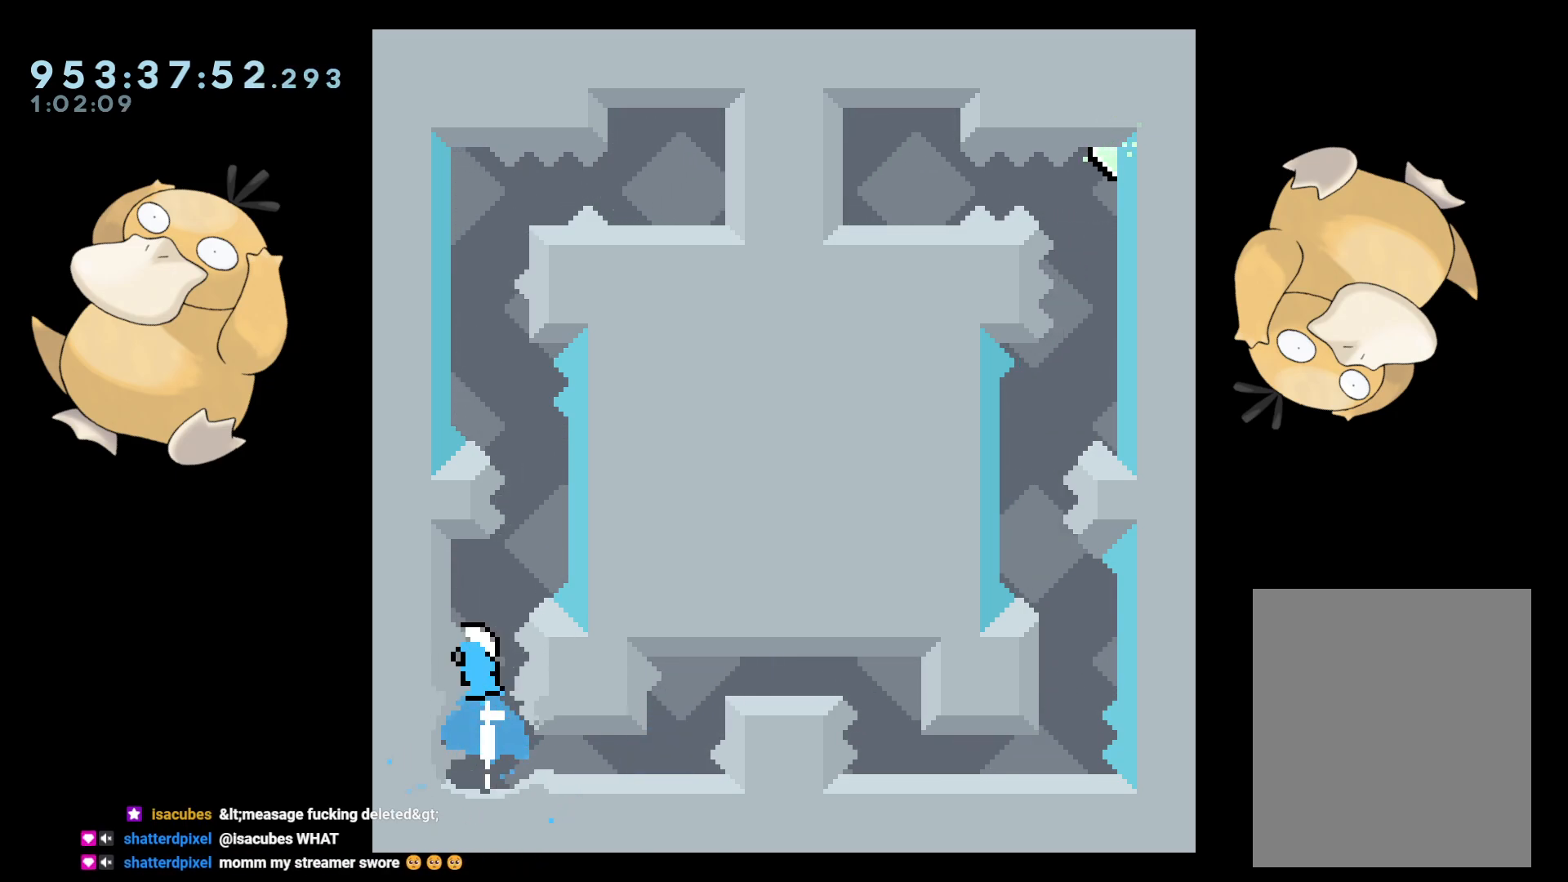
{"buttons": ["R2"], "left_stick": "center", "right_stick": "center", "events": [[50, "B", "down"], [250, "R2", "down"], [283, "B", "up"]]}
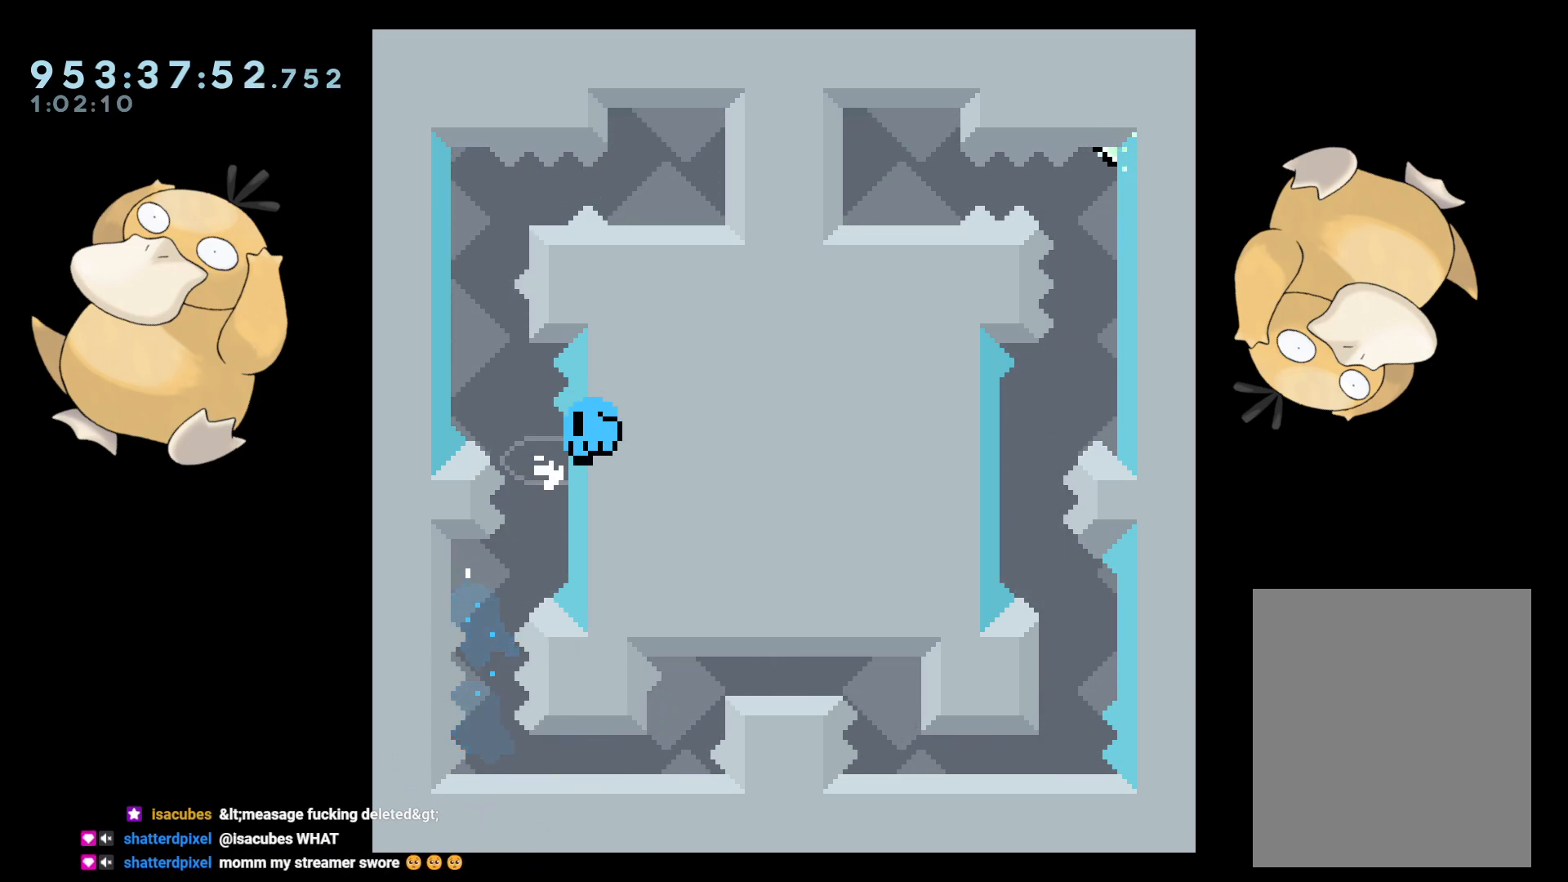
{"buttons": [], "left_stick": "center", "right_stick": "center", "events": [[233, "A", "down"], [250, "R2", "up"], [350, "A", "up"]]}
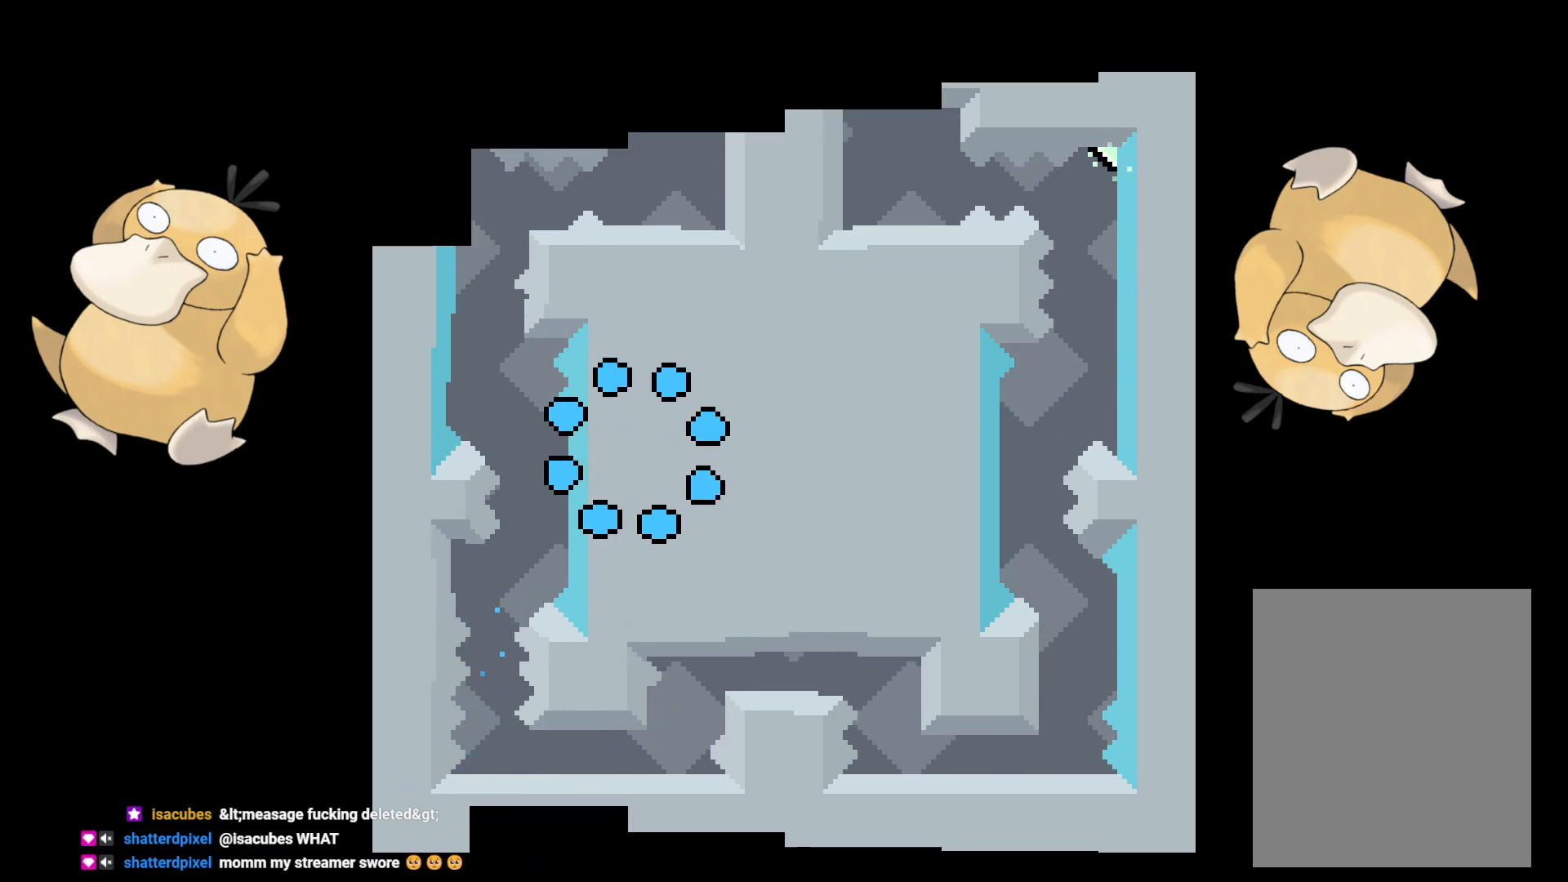
{"buttons": [], "left_stick": "center", "right_stick": "center", "events": []}
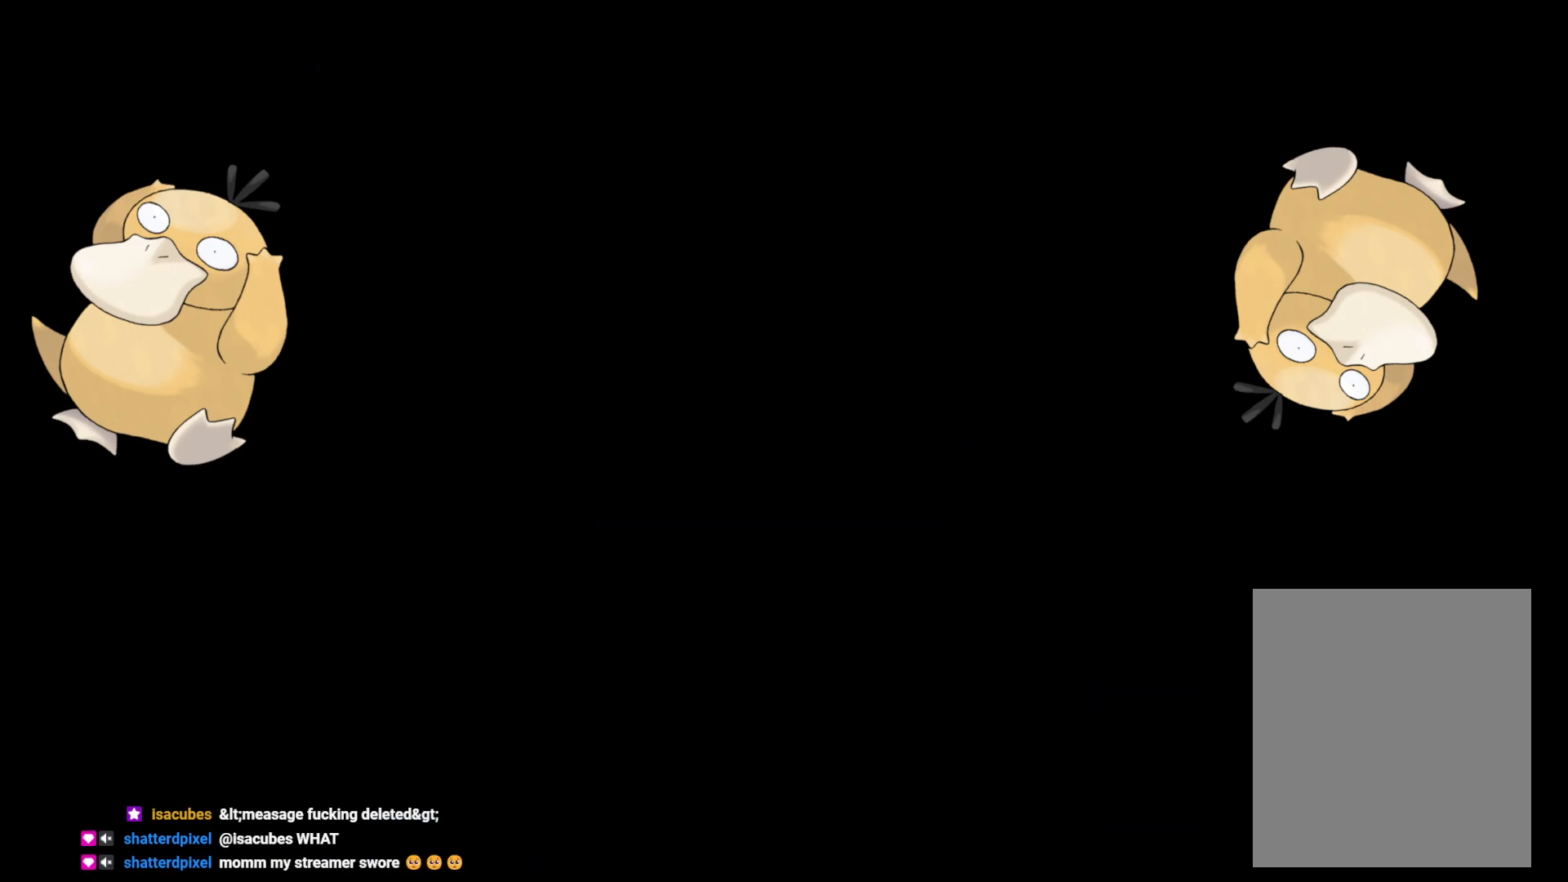
{"buttons": [], "left_stick": "center", "right_stick": "center", "events": []}
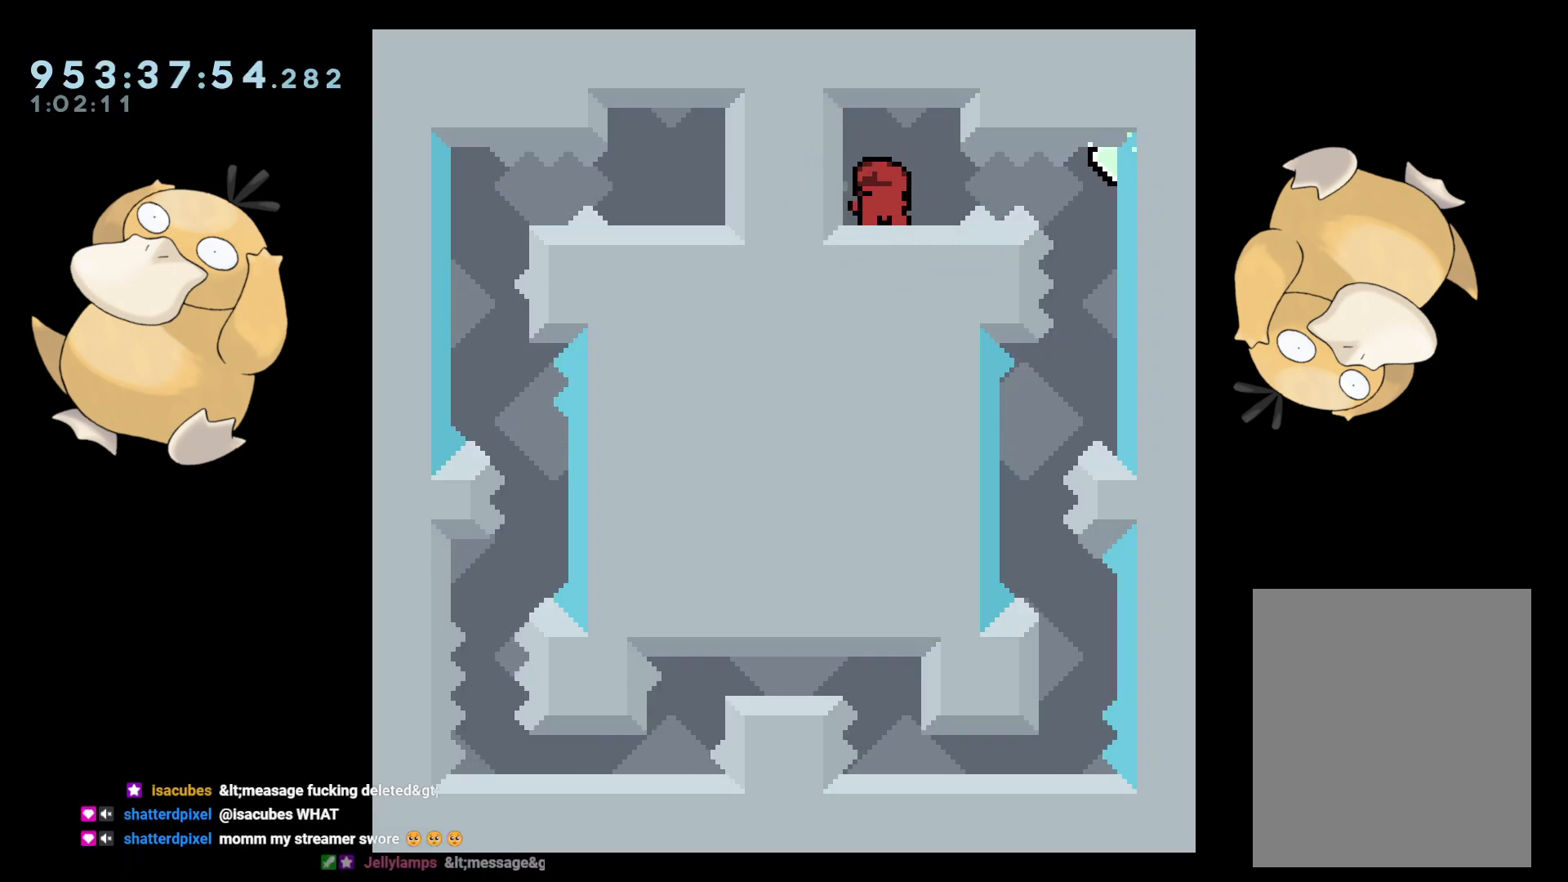
{"buttons": ["R1", "DPAD_RIGHT"], "left_stick": "center", "right_stick": "center", "events": [[383, "B", "down"], [383, "DPAD_RIGHT", "down"], [433, "R1", "down"], [500, "B", "up"]]}
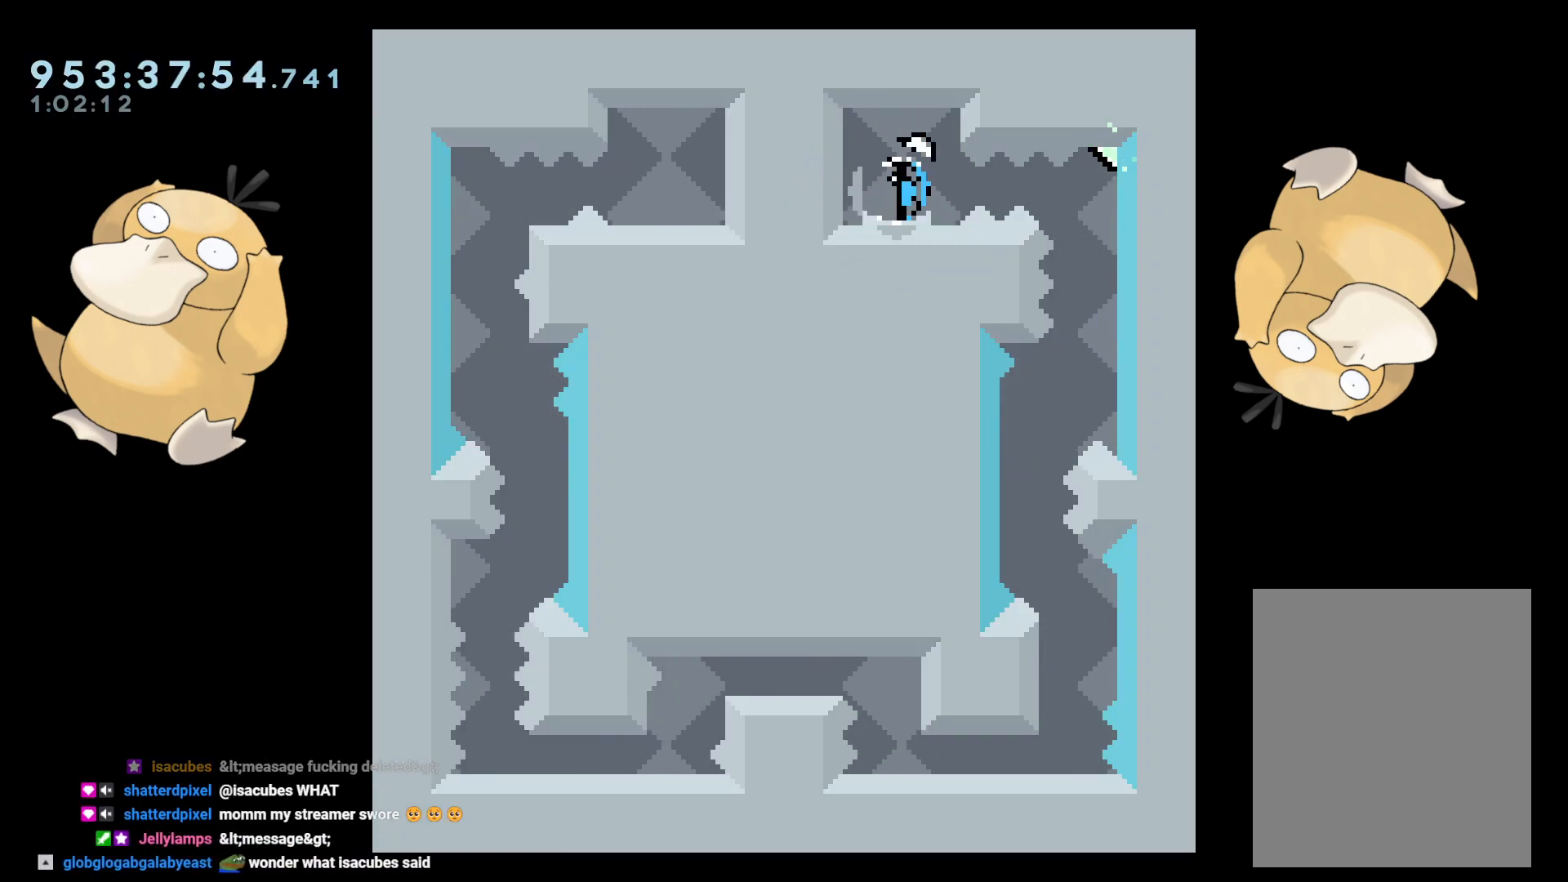
{"buttons": ["DPAD_LEFT"], "left_stick": "center", "right_stick": "center", "events": [[17, "R1", "up"], [217, "DPAD_RIGHT", "up"], [483, "DPAD_LEFT", "down"]]}
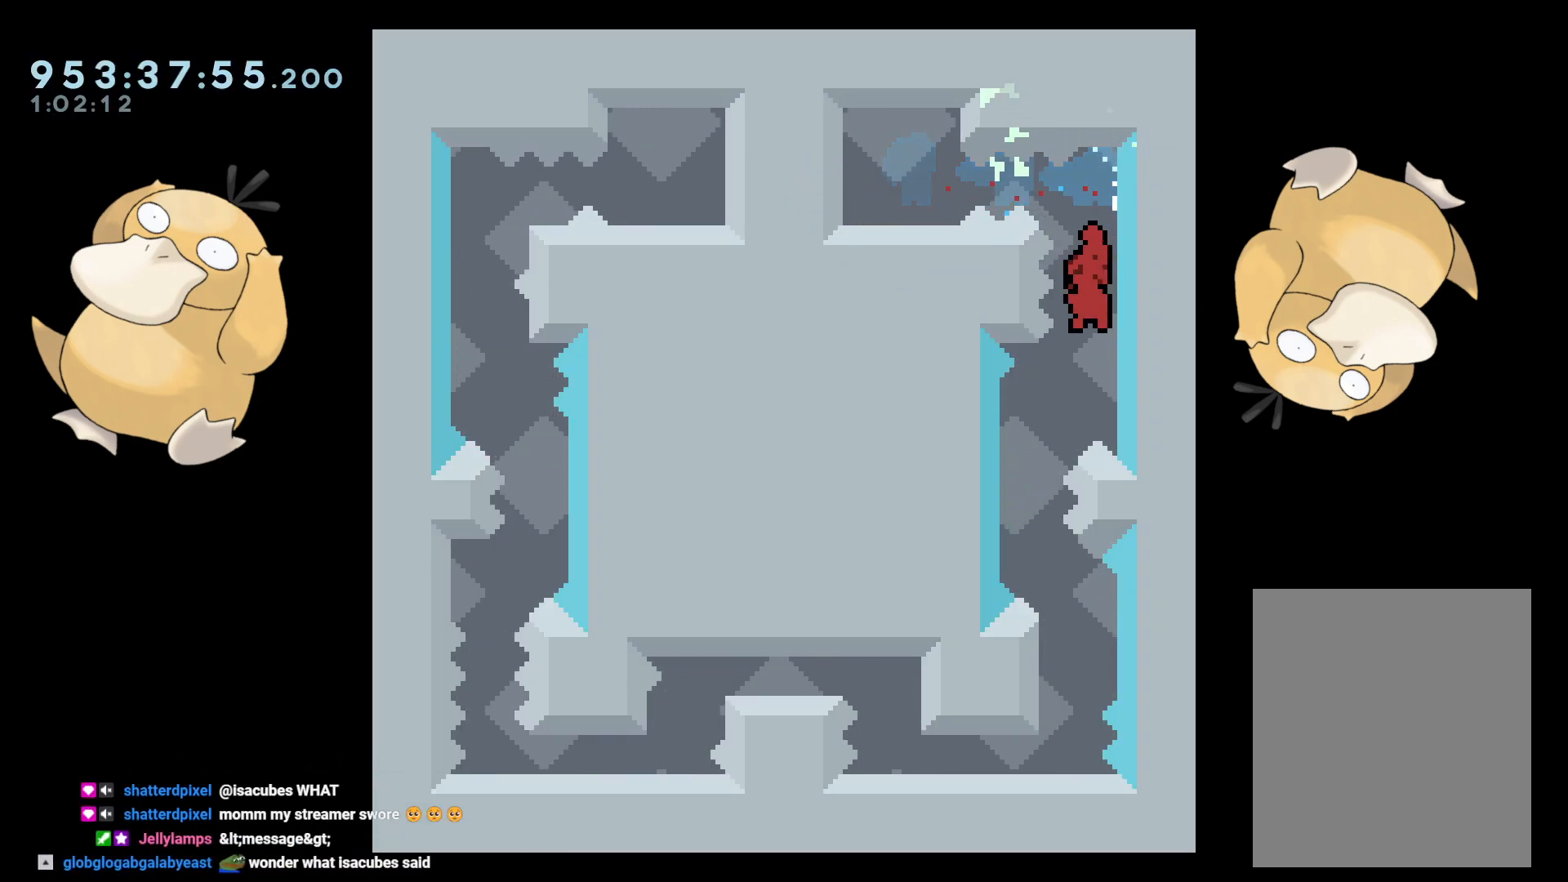
{"buttons": [], "left_stick": "center", "right_stick": "center", "events": [[233, "DPAD_LEFT", "up"], [317, "DPAD_DOWN", "down"], [317, "Y", "down"], [333, "DPAD_RIGHT", "down"], [417, "Y", "up"], [433, "DPAD_DOWN", "up"], [433, "DPAD_RIGHT", "up"]]}